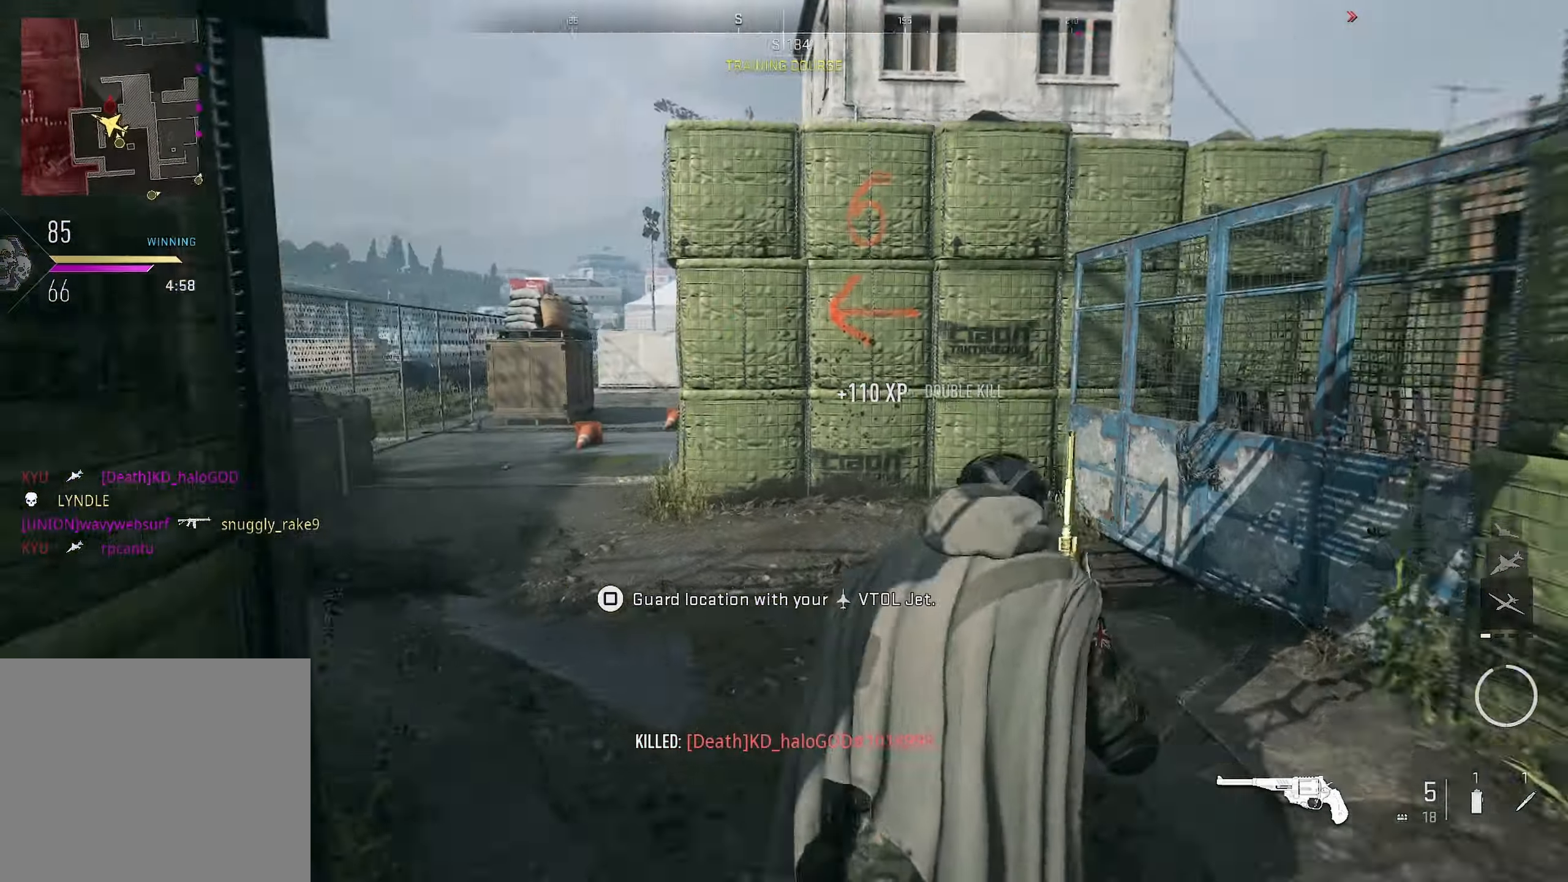
Gameplay with a controller (PlayStation layout); each line is a JSON object with the inputs held at the frame after it. "events" lists button and stick changes between this image and that frame as [ms after this image, input, new state], when the widget could be followed in between.
{"buttons": [], "left_stick": "up-left", "right_stick": "right", "events": [[66, "right_stick", "center"], [450, "right_stick", "right"], [483, "left_stick", "up-left"]]}
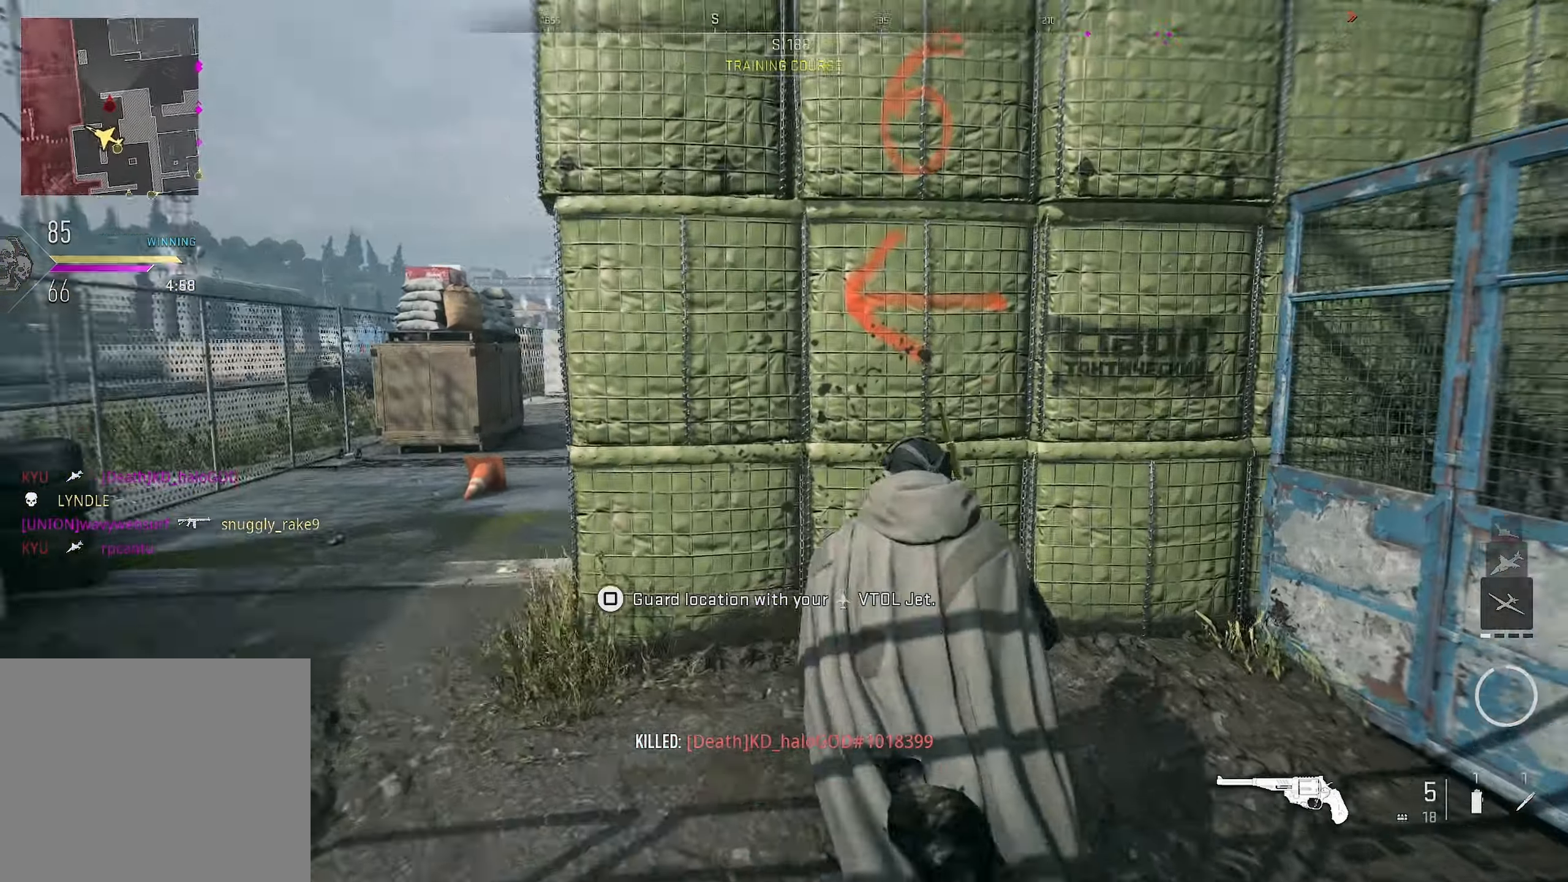
{"buttons": [], "left_stick": "up-right", "right_stick": "center", "events": [[33, "left_stick", "left"], [116, "right_stick", "center"], [500, "left_stick", "up-right"]]}
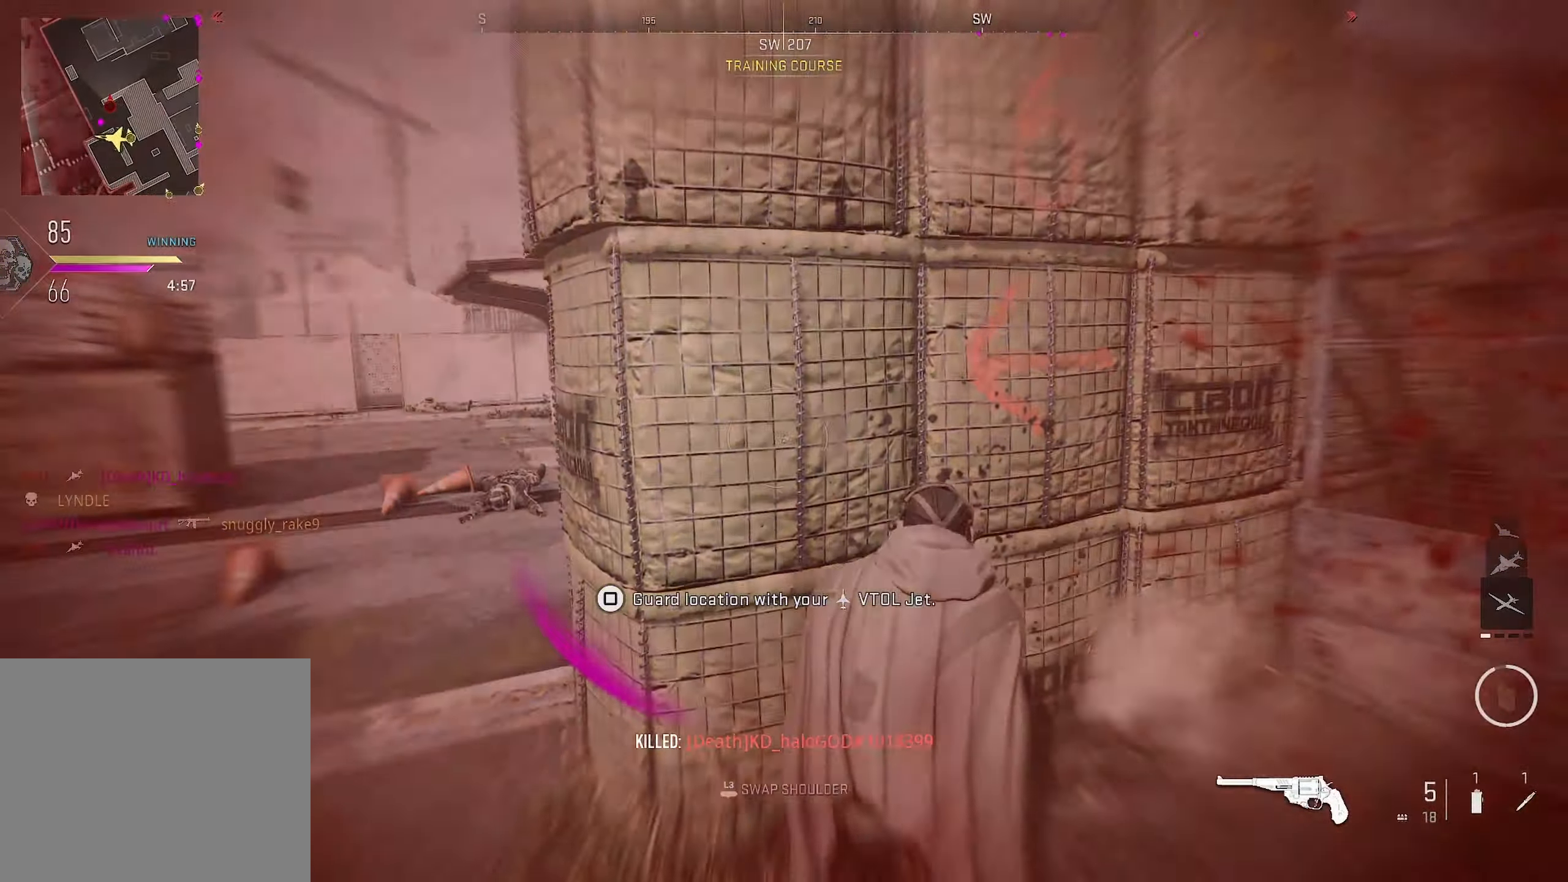
{"buttons": [], "left_stick": "down-left", "right_stick": "left", "events": [[116, "right_stick", "right"], [266, "L3", "down"], [266, "right_stick", "left"], [283, "left_stick", "down-right"], [433, "L3", "up"], [433, "left_stick", "down-left"]]}
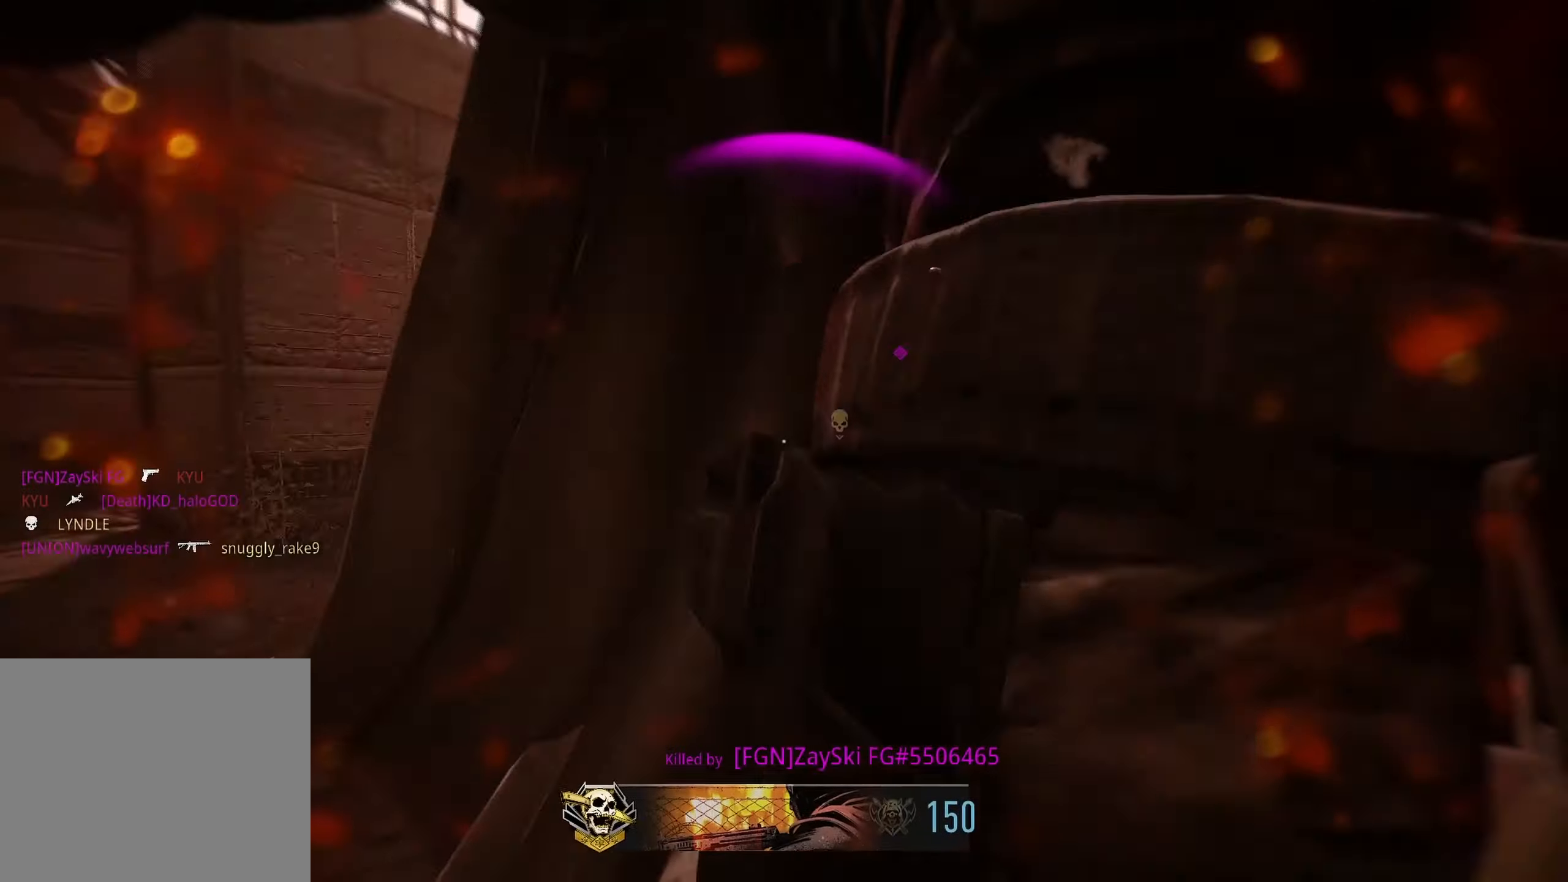
{"buttons": [], "left_stick": "up-left", "right_stick": "center", "events": [[133, "left_stick", "left"], [167, "CROSS", "down"], [200, "right_stick", "center"], [317, "SQUARE", "down"], [350, "CROSS", "up"], [367, "SQUARE", "up"], [400, "left_stick", "up-left"], [450, "SQUARE", "down"], [500, "SQUARE", "up"]]}
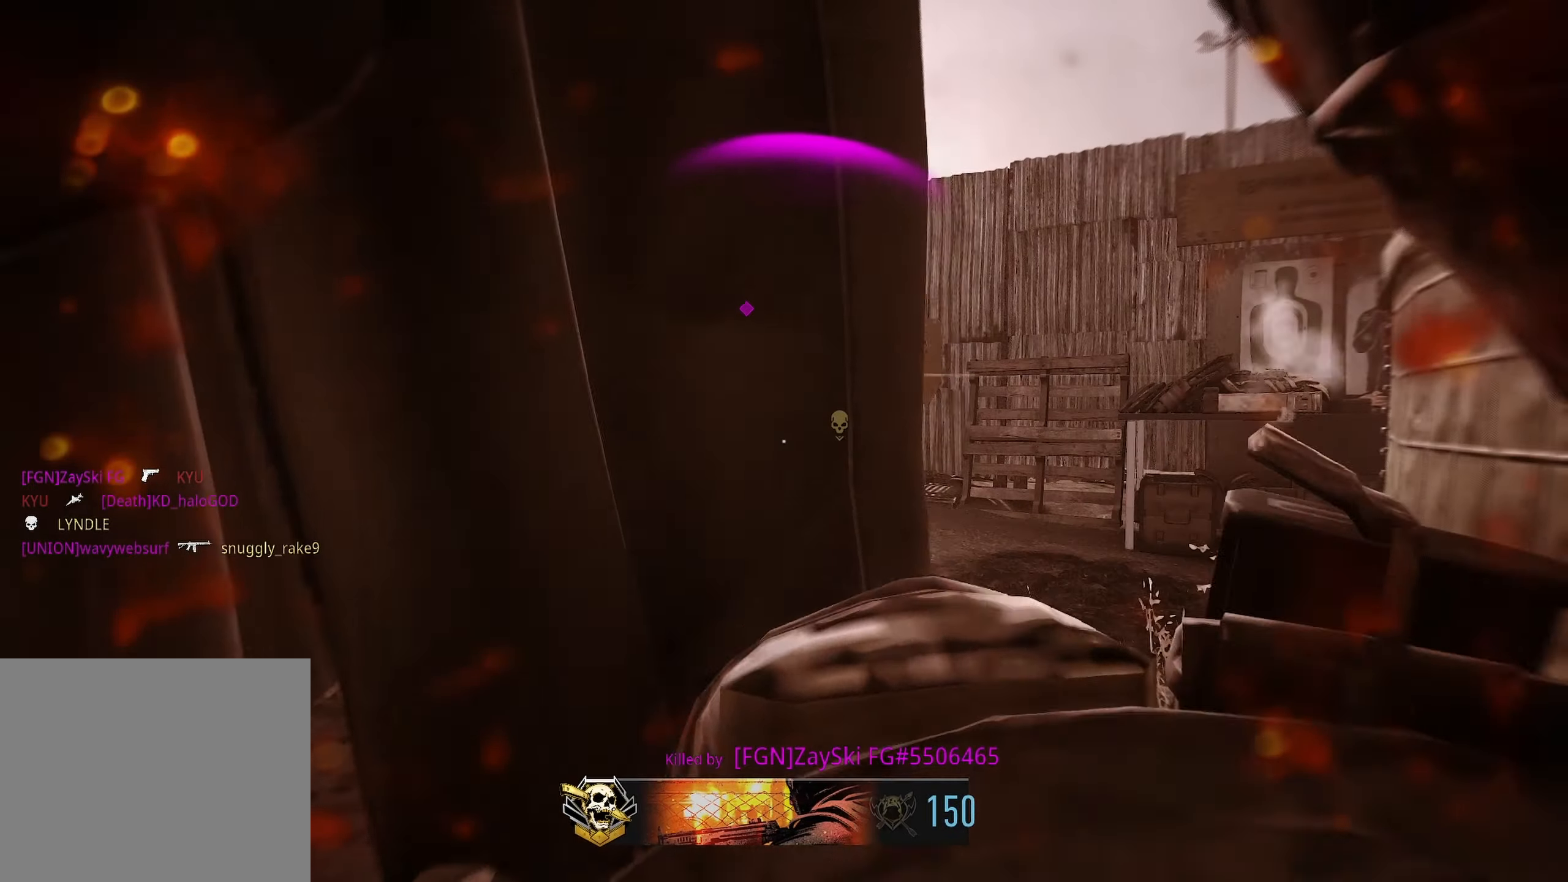
{"buttons": [], "left_stick": "left", "right_stick": "center", "events": [[83, "SQUARE", "down"], [150, "SQUARE", "up"], [217, "left_stick", "left"], [250, "SQUARE", "down"], [300, "SQUARE", "up"], [383, "SQUARE", "down"], [450, "SQUARE", "up"]]}
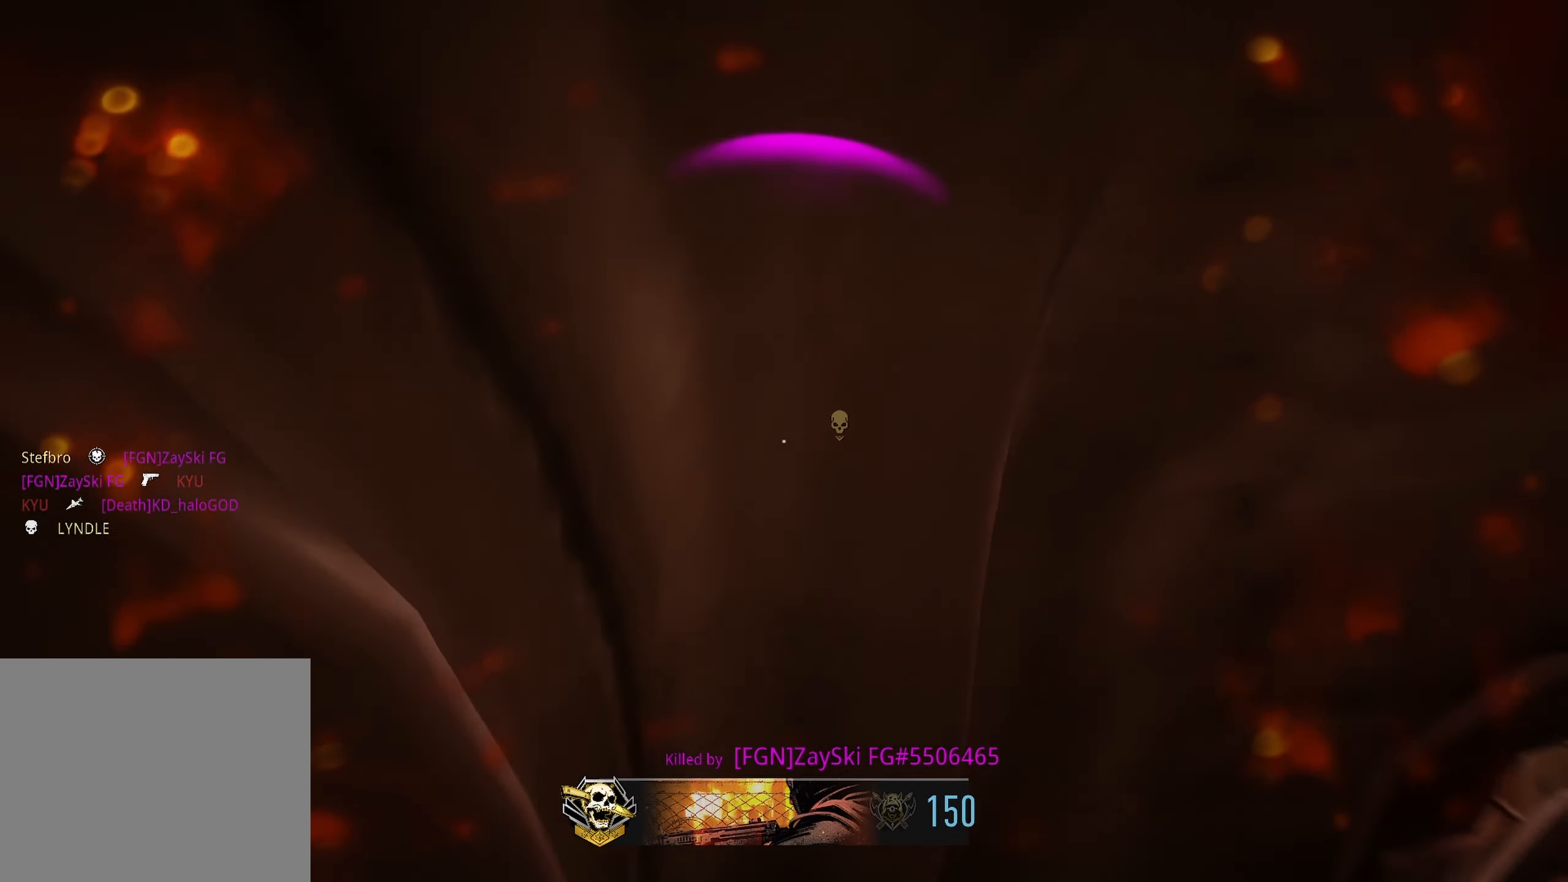
{"buttons": ["SQUARE"], "left_stick": "up", "right_stick": "center", "events": [[33, "SQUARE", "down"], [117, "SQUARE", "up"], [183, "SQUARE", "down"], [250, "SQUARE", "up"], [300, "left_stick", "up-left"], [317, "SQUARE", "down"], [400, "SQUARE", "up"], [433, "left_stick", "up"], [483, "SQUARE", "down"]]}
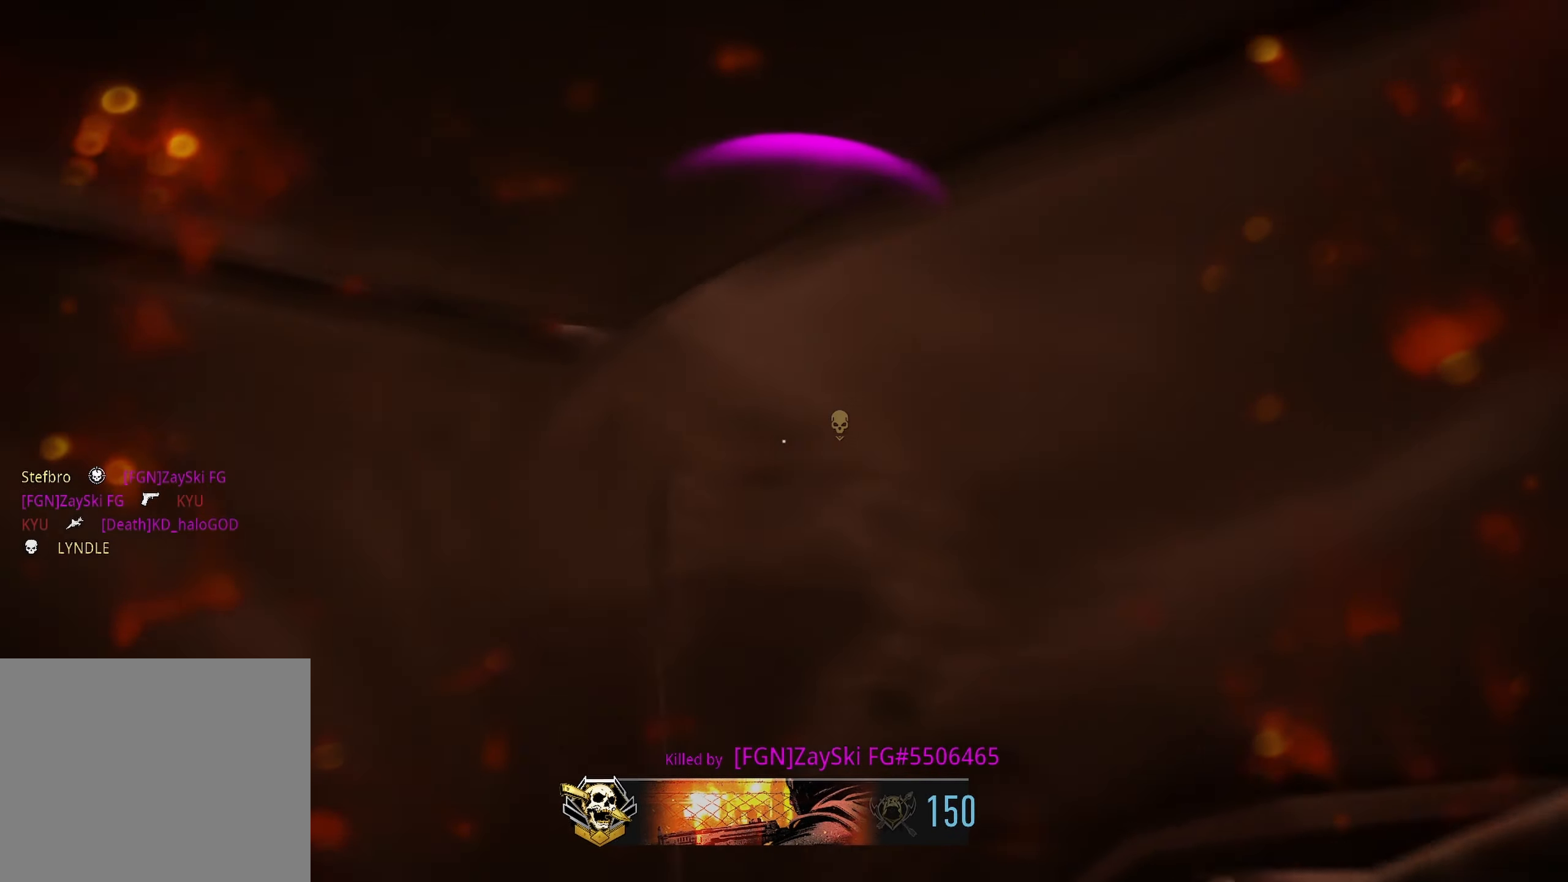
{"buttons": [], "left_stick": "up", "right_stick": "center", "events": [[33, "SQUARE", "up"], [117, "SQUARE", "down"], [183, "SQUARE", "up"], [250, "SQUARE", "down"], [317, "SQUARE", "up"]]}
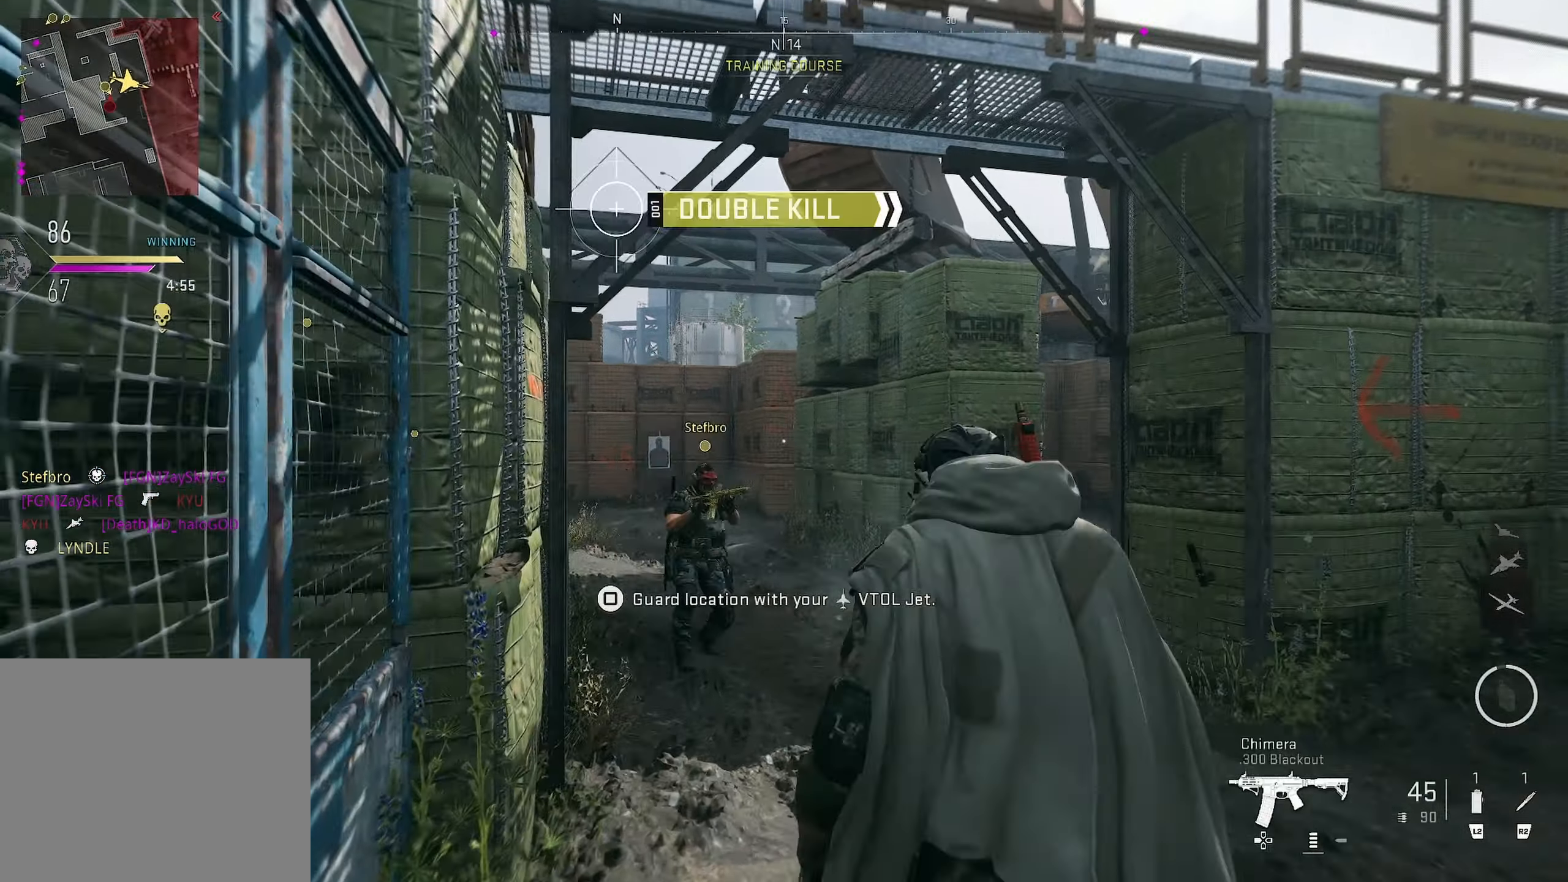
{"buttons": [], "left_stick": "up-right", "right_stick": "right", "events": [[200, "right_stick", "down-right"], [250, "right_stick", "right"], [317, "left_stick", "down-right"], [483, "left_stick", "up-right"]]}
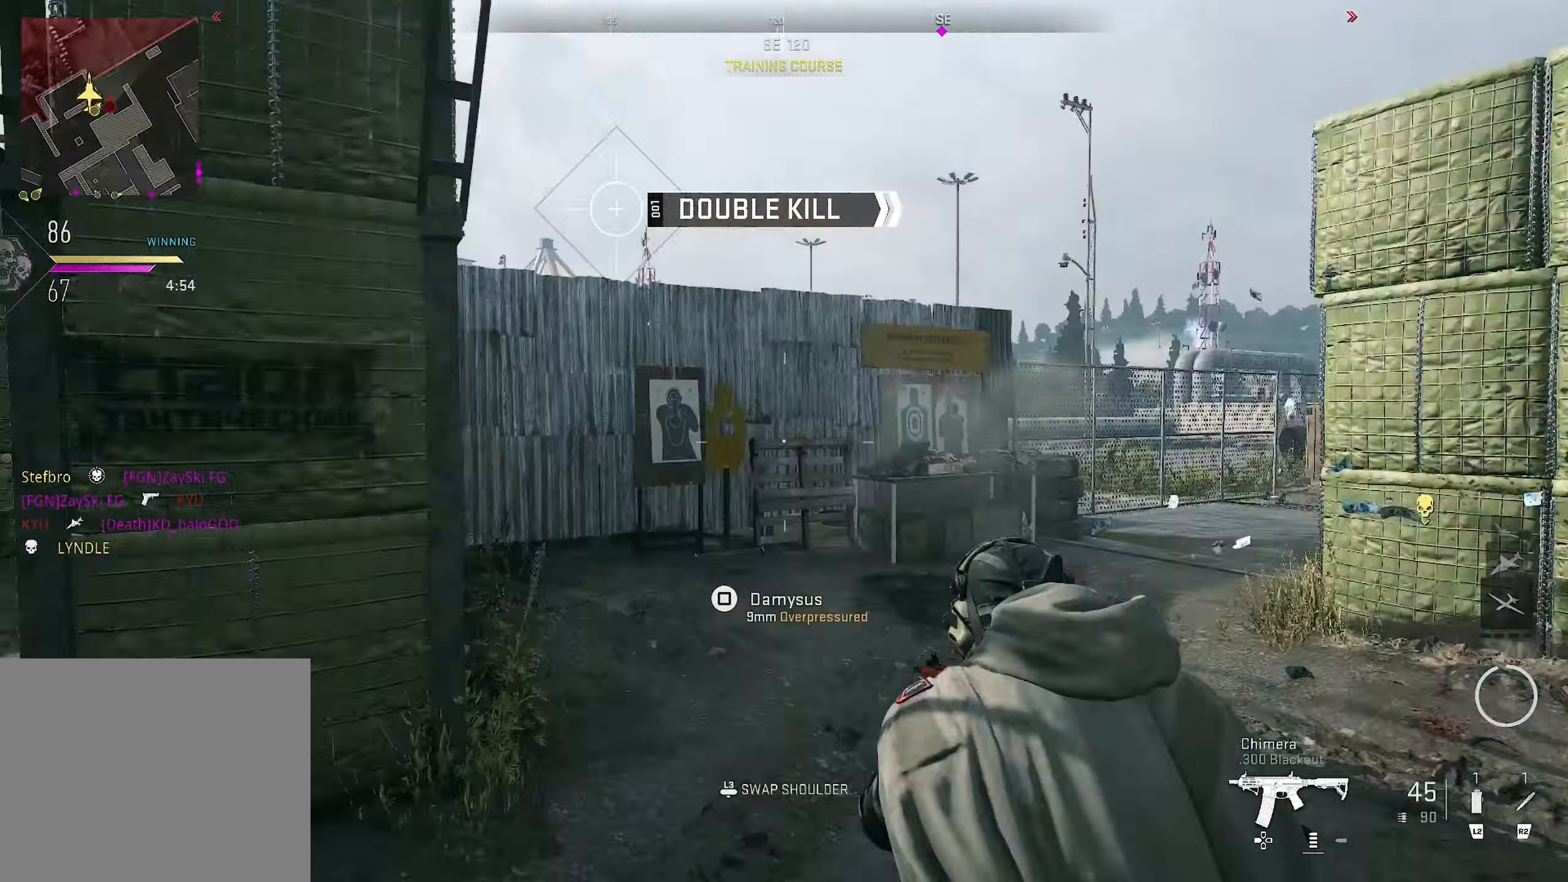
{"buttons": [], "left_stick": "up", "right_stick": "center", "events": [[17, "right_stick", "center"], [100, "TRIANGLE", "down"], [167, "TRIANGLE", "up"], [267, "left_stick", "right"], [300, "L3", "down"], [317, "right_stick", "right"], [417, "L3", "up"], [467, "left_stick", "up"], [467, "right_stick", "center"]]}
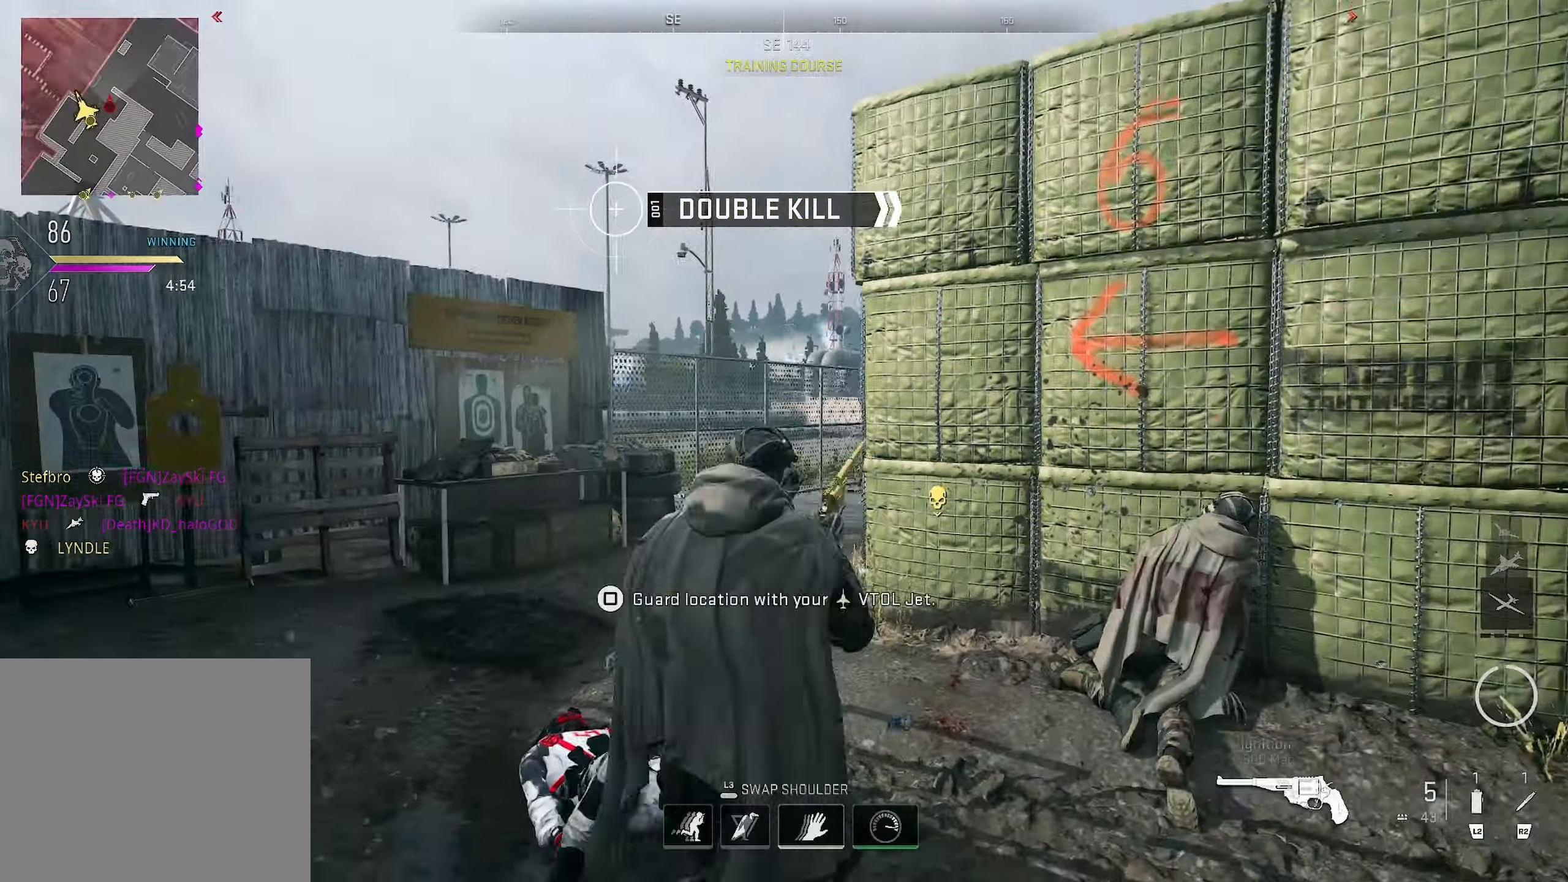
{"buttons": [], "left_stick": "left", "right_stick": "left", "events": [[133, "right_stick", "right"], [317, "left_stick", "down-right"], [333, "right_stick", "left"], [350, "L3", "down"], [383, "right_stick", "center"], [450, "L3", "up"], [483, "right_stick", "left"], [500, "left_stick", "left"]]}
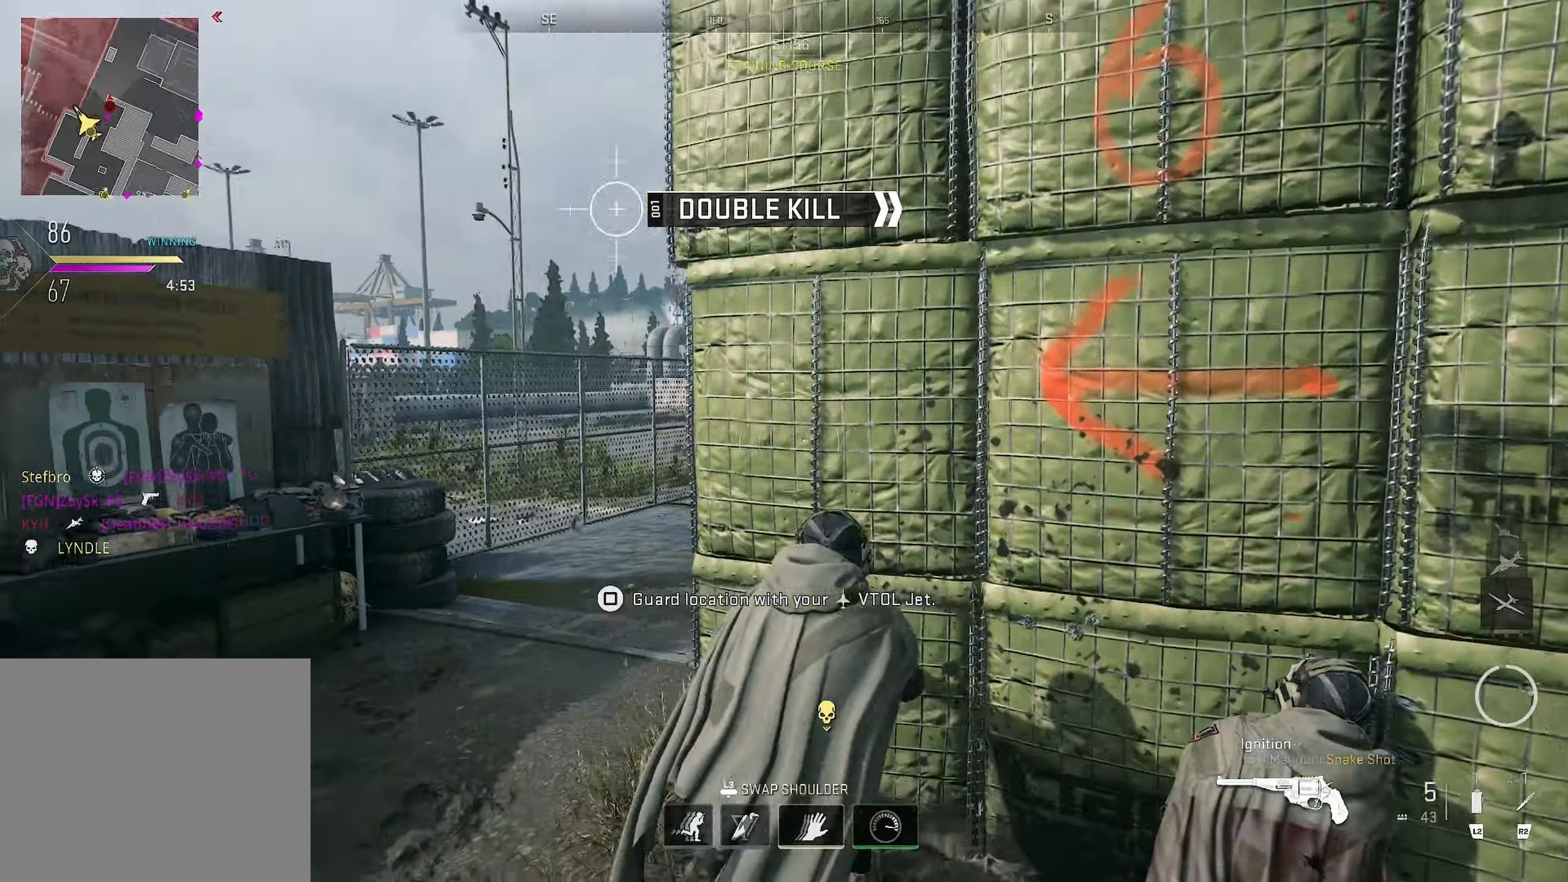
{"buttons": [], "left_stick": "left", "right_stick": "center", "events": [[17, "left_stick", "up-left"], [117, "right_stick", "right"], [350, "left_stick", "left"], [467, "right_stick", "center"]]}
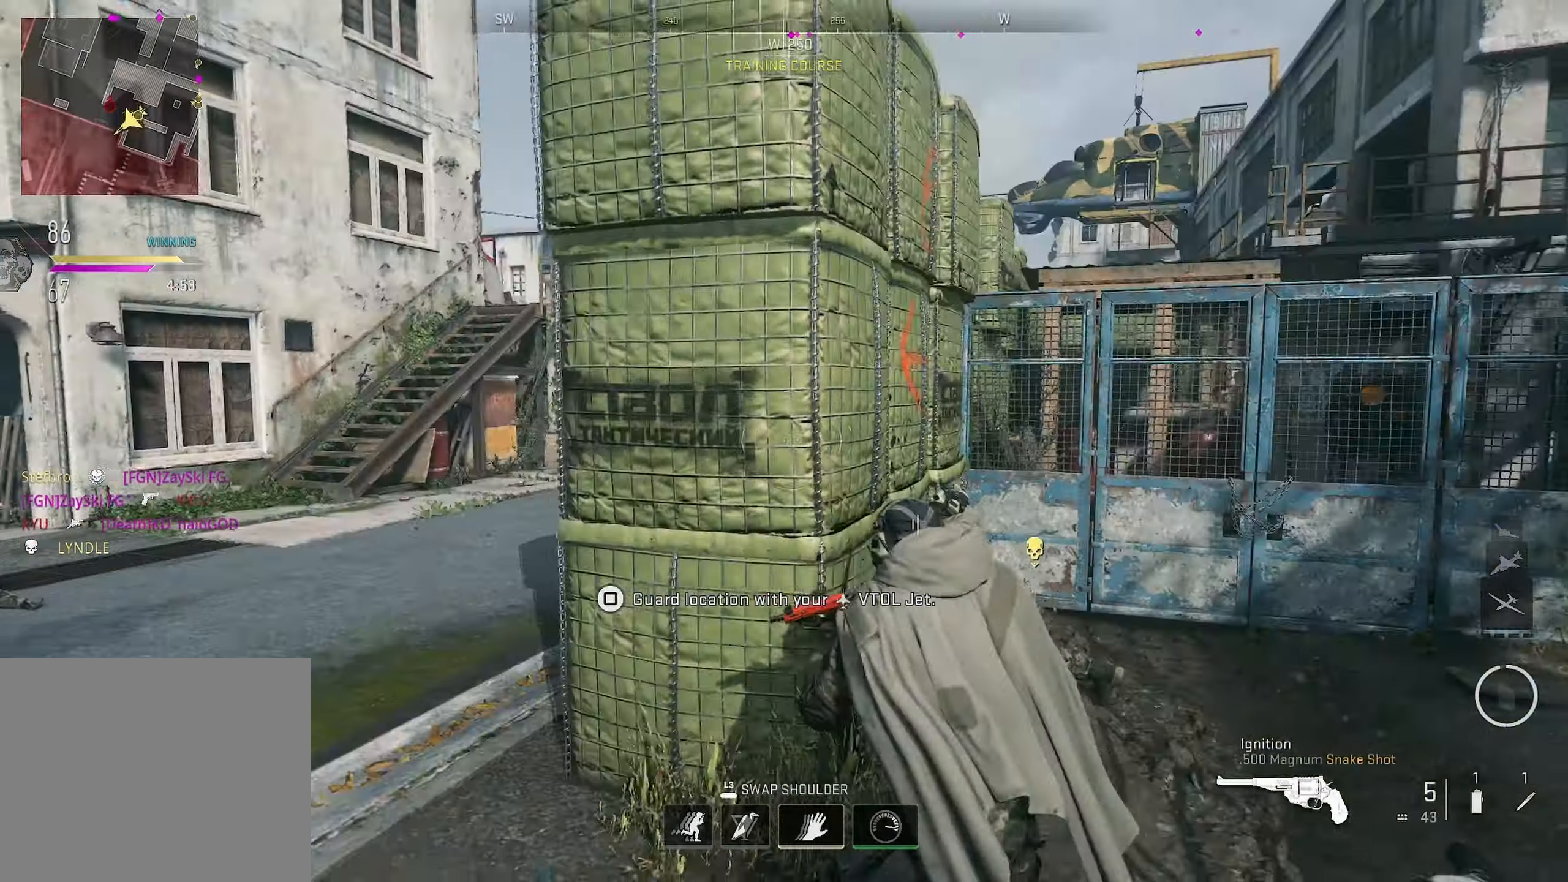
{"buttons": [], "left_stick": "up-left", "right_stick": "center", "events": [[133, "right_stick", "right"], [233, "right_stick", "center"], [267, "left_stick", "up-left"]]}
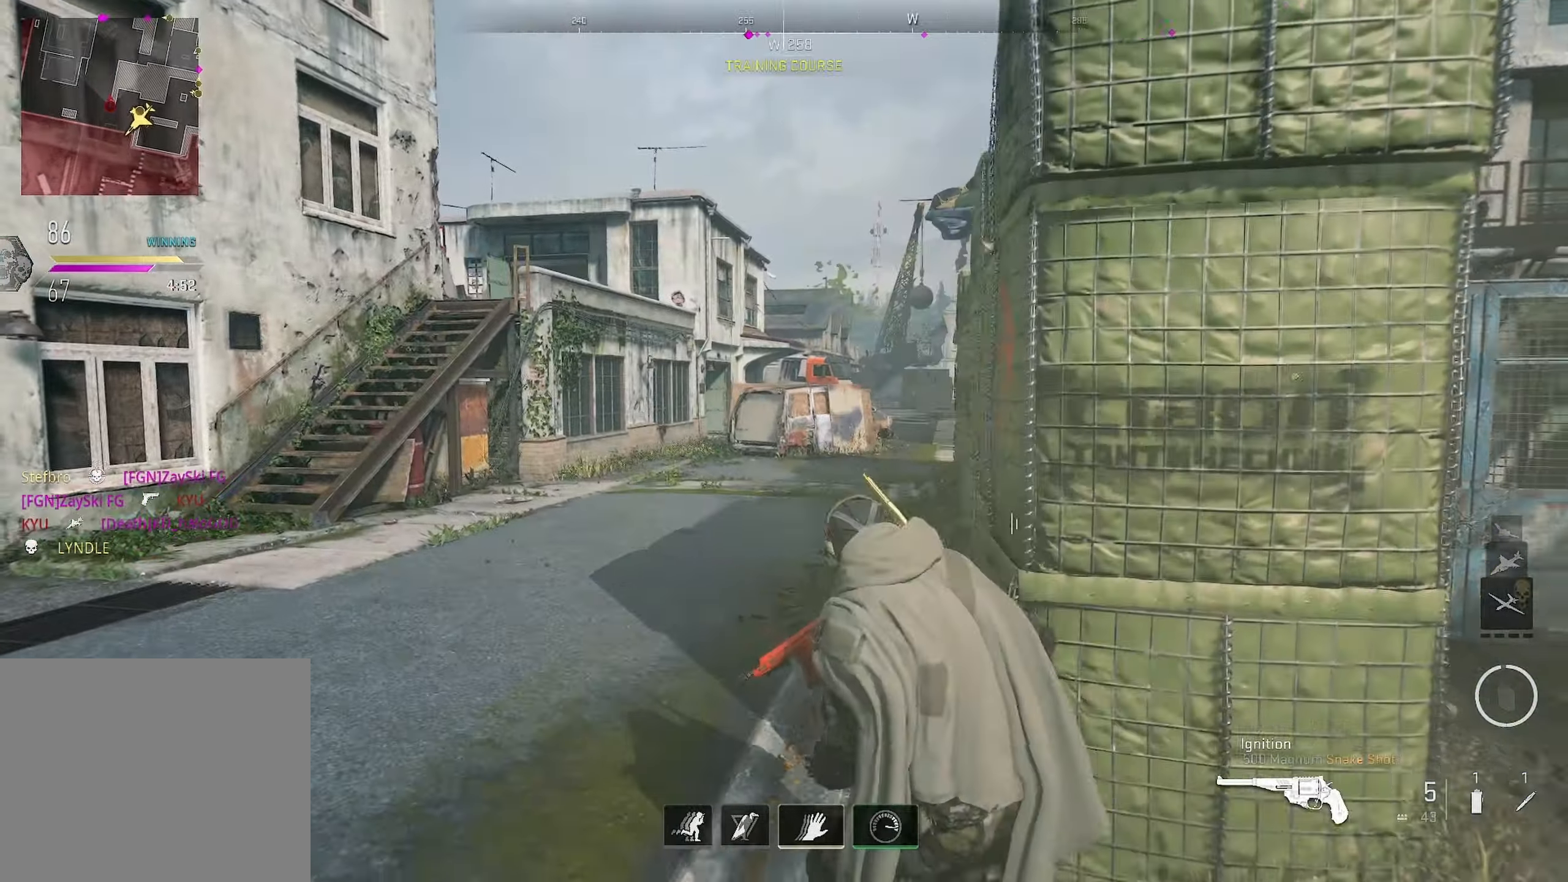
{"buttons": [], "left_stick": "up-left", "right_stick": "center", "events": [[100, "right_stick", "left"], [333, "right_stick", "center"]]}
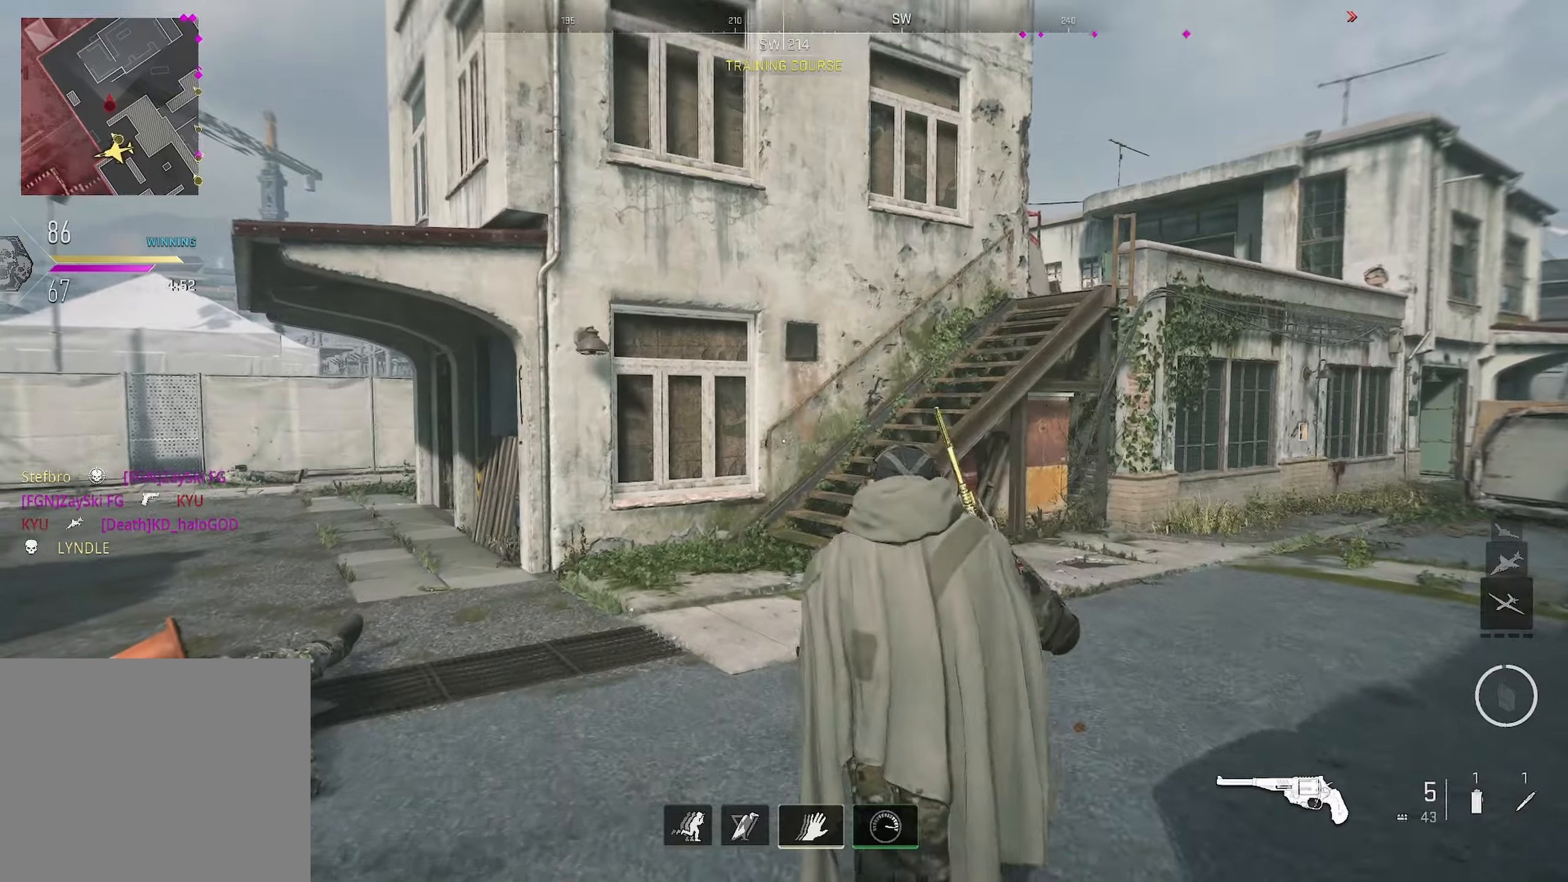
{"buttons": ["CROSS"], "left_stick": "left", "right_stick": "right", "events": [[167, "right_stick", "right"], [350, "CROSS", "down"], [467, "left_stick", "left"]]}
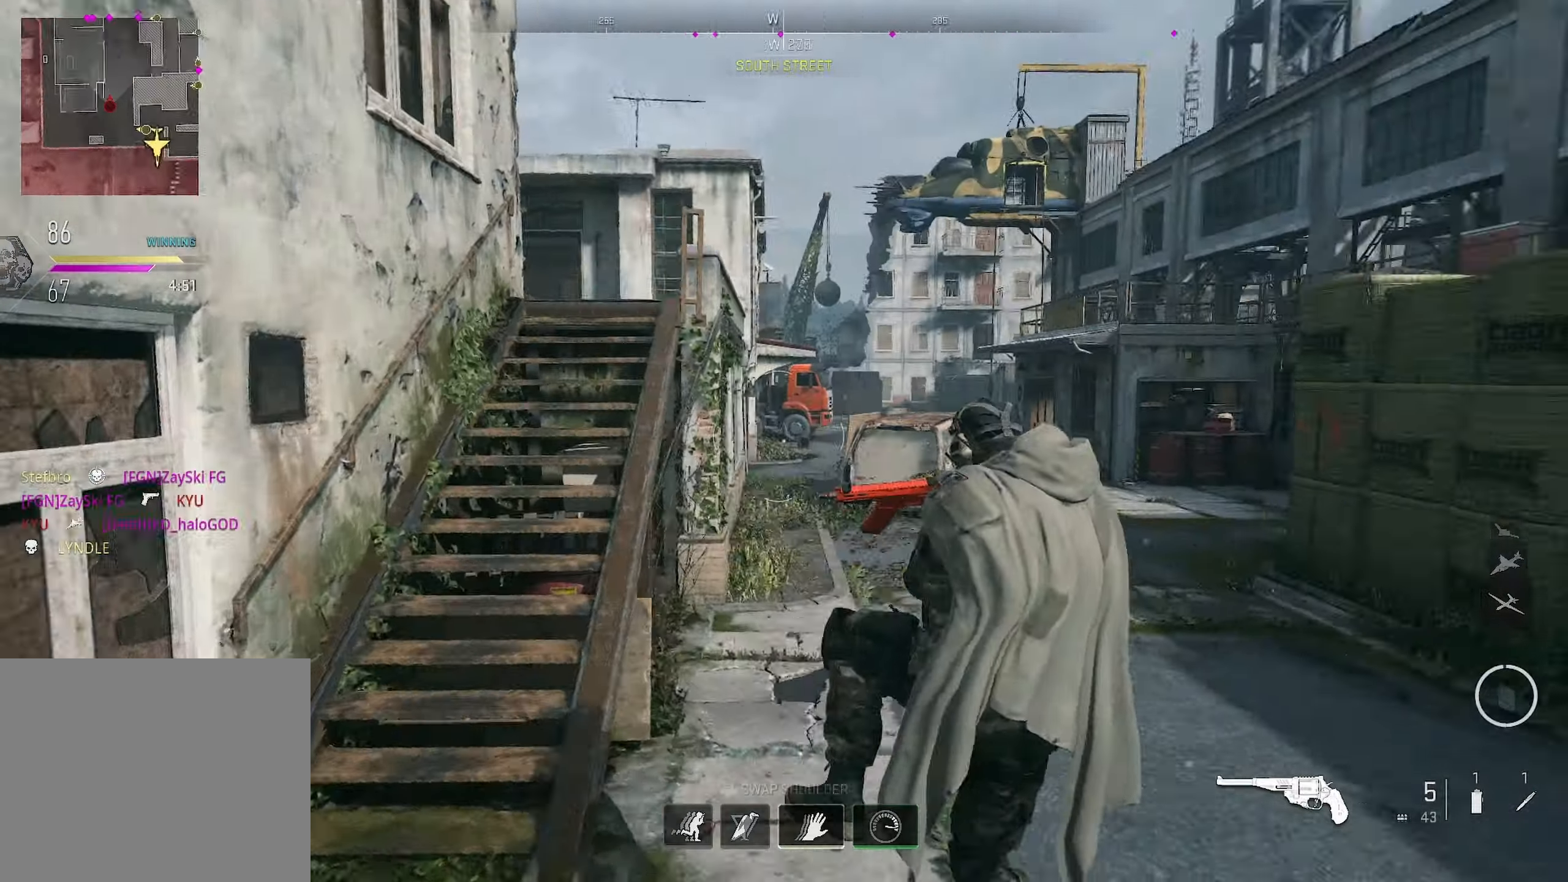
{"buttons": [], "left_stick": "up", "right_stick": "center", "events": [[17, "CROSS", "up"], [84, "right_stick", "center"], [100, "L3", "down"], [200, "L3", "up"], [250, "right_stick", "left"], [284, "left_stick", "up"], [350, "right_stick", "up-right"], [500, "right_stick", "center"]]}
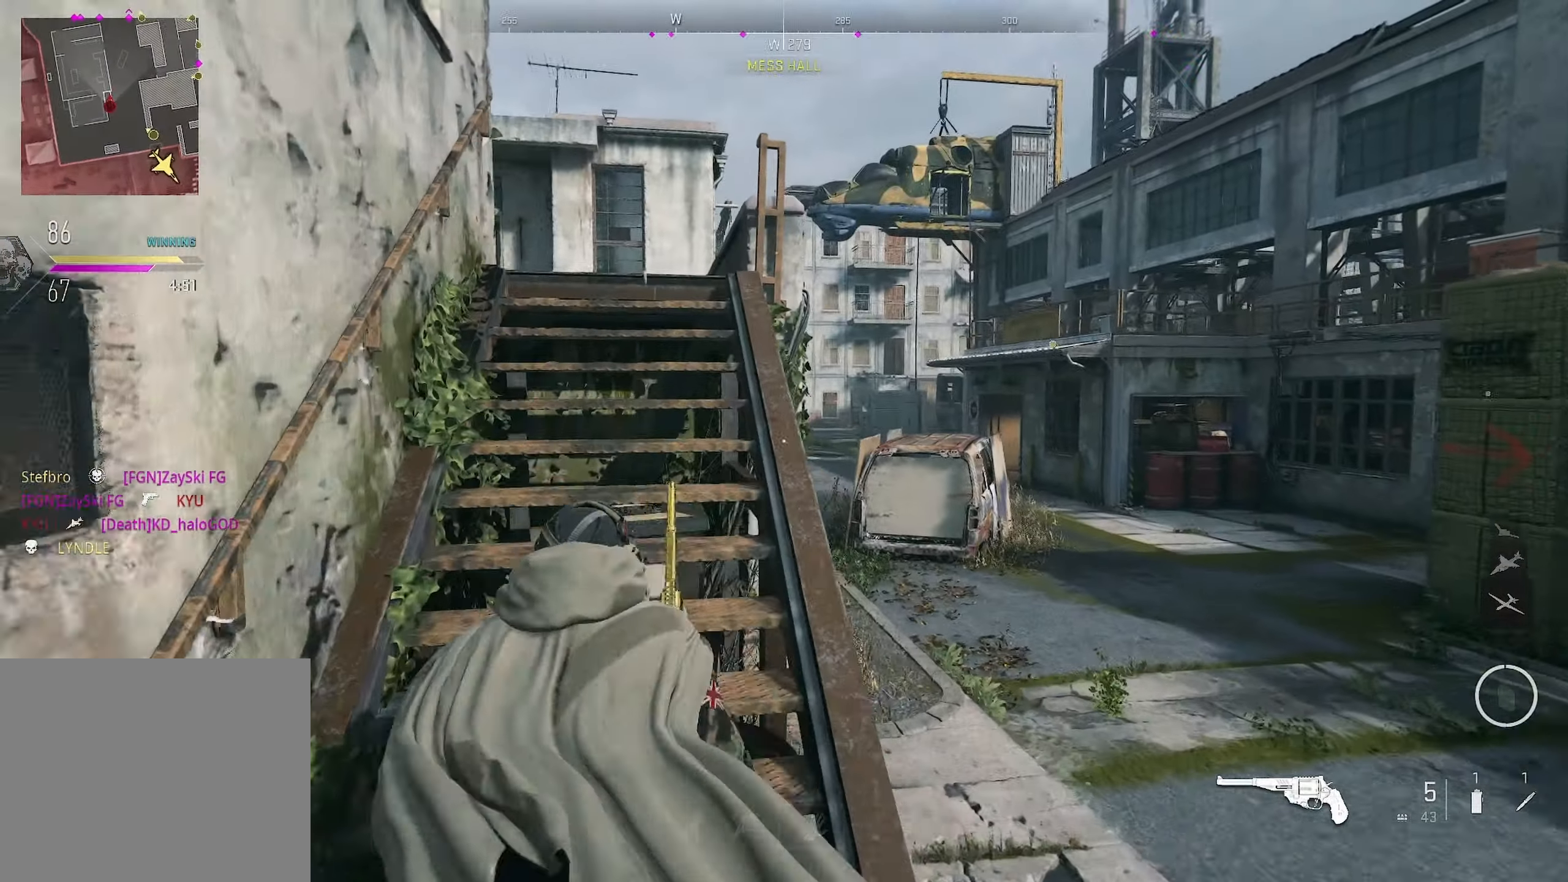
{"buttons": [], "left_stick": "up", "right_stick": "center", "events": [[167, "right_stick", "left"], [234, "right_stick", "center"], [284, "right_stick", "down"], [350, "right_stick", "center"]]}
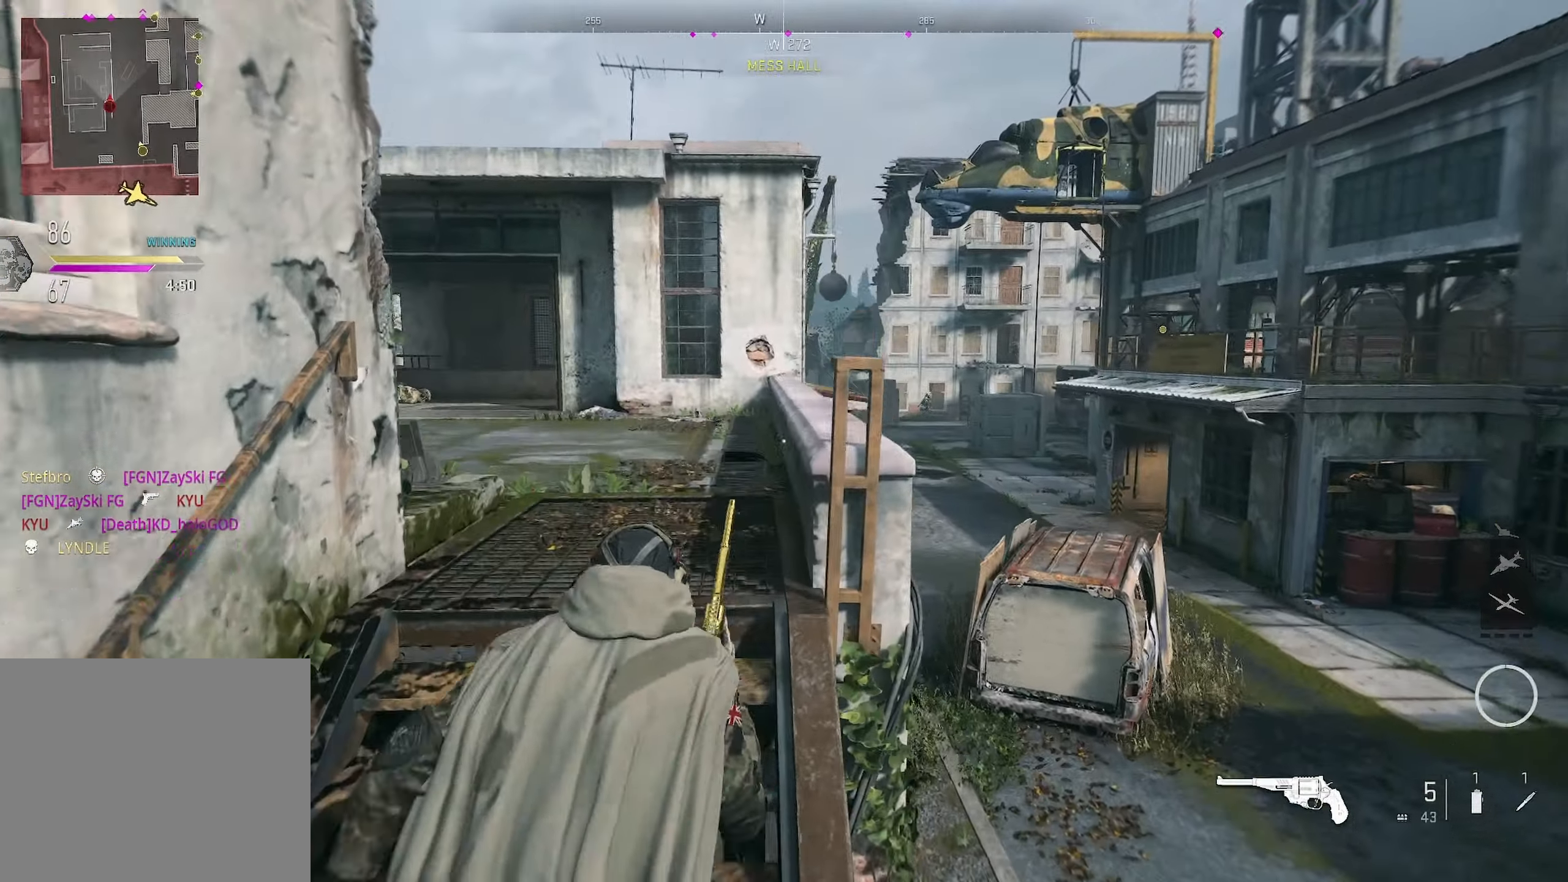
{"buttons": [], "left_stick": "up", "right_stick": "center", "events": []}
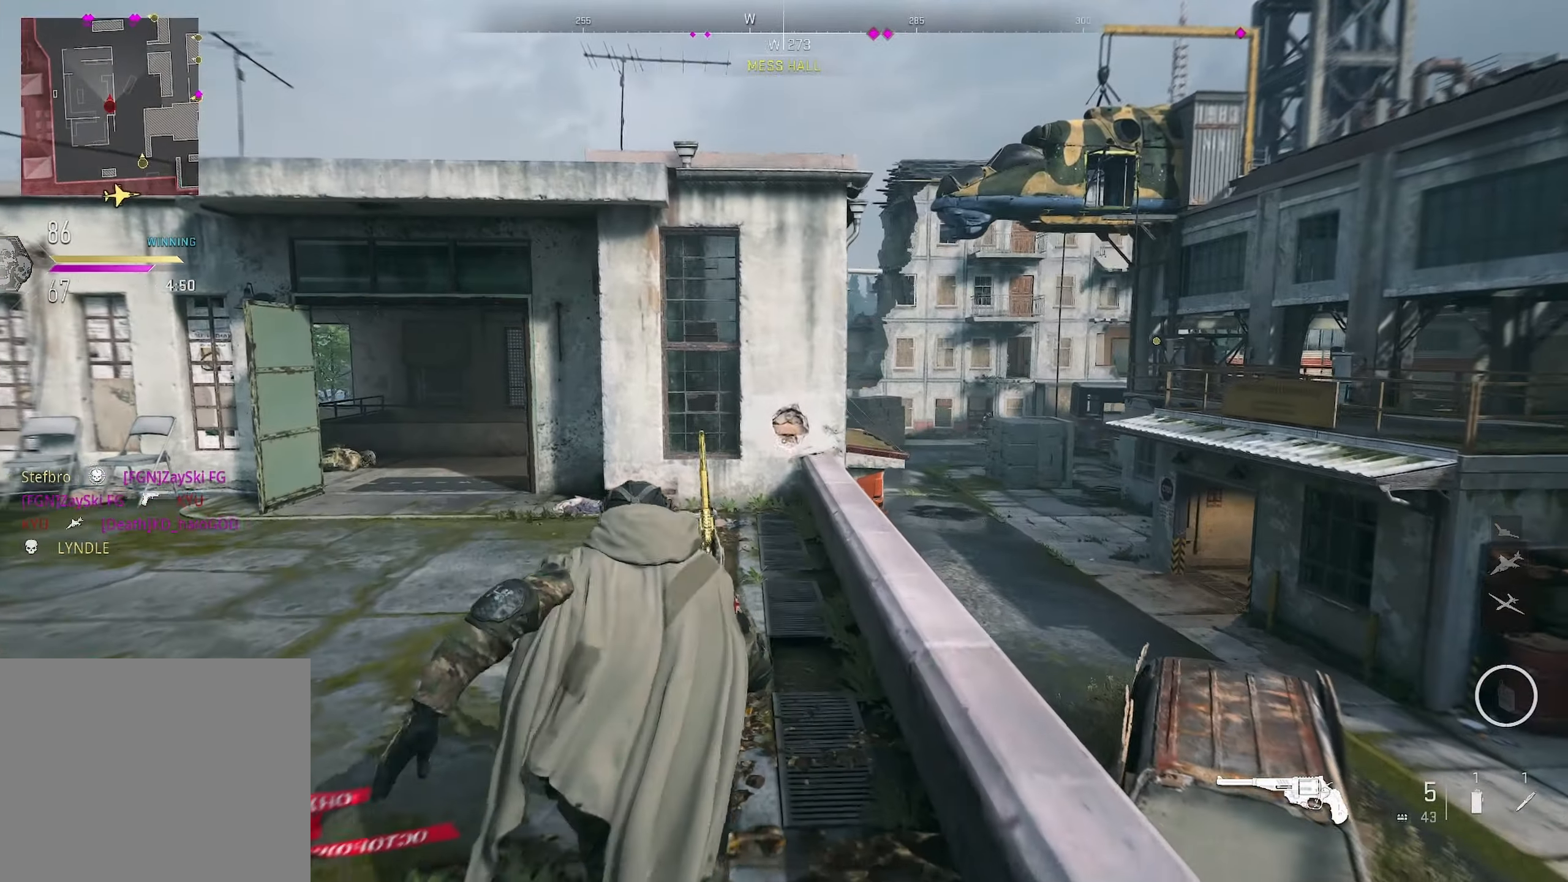
{"buttons": [], "left_stick": "up-left", "right_stick": "left", "events": [[267, "left_stick", "up-left"], [384, "right_stick", "left"]]}
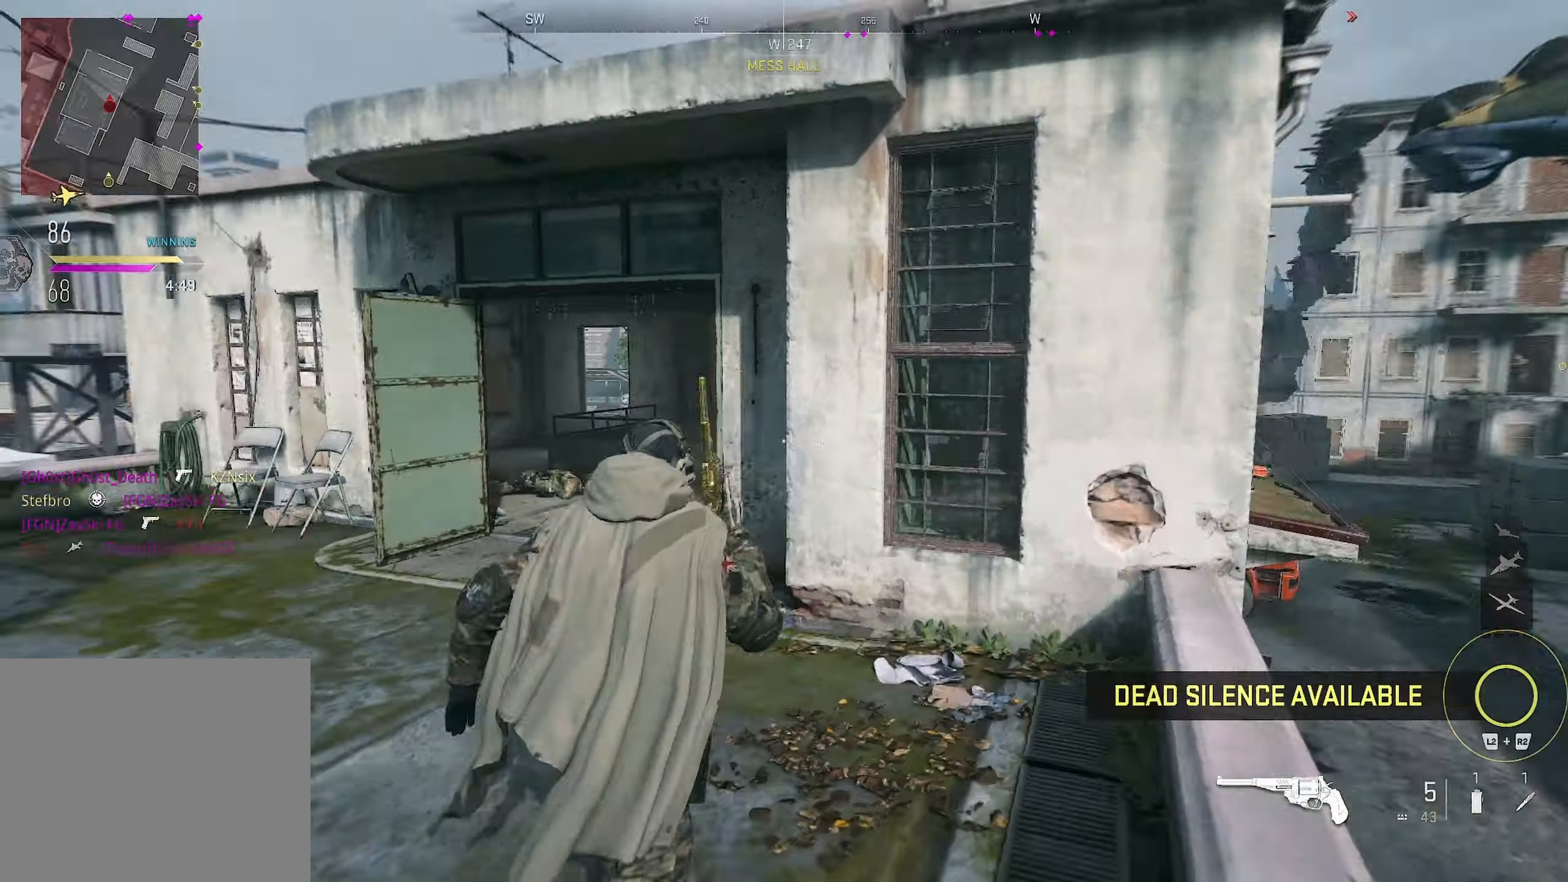
{"buttons": [], "left_stick": "up", "right_stick": "center", "events": [[134, "right_stick", "center"], [267, "left_stick", "up"]]}
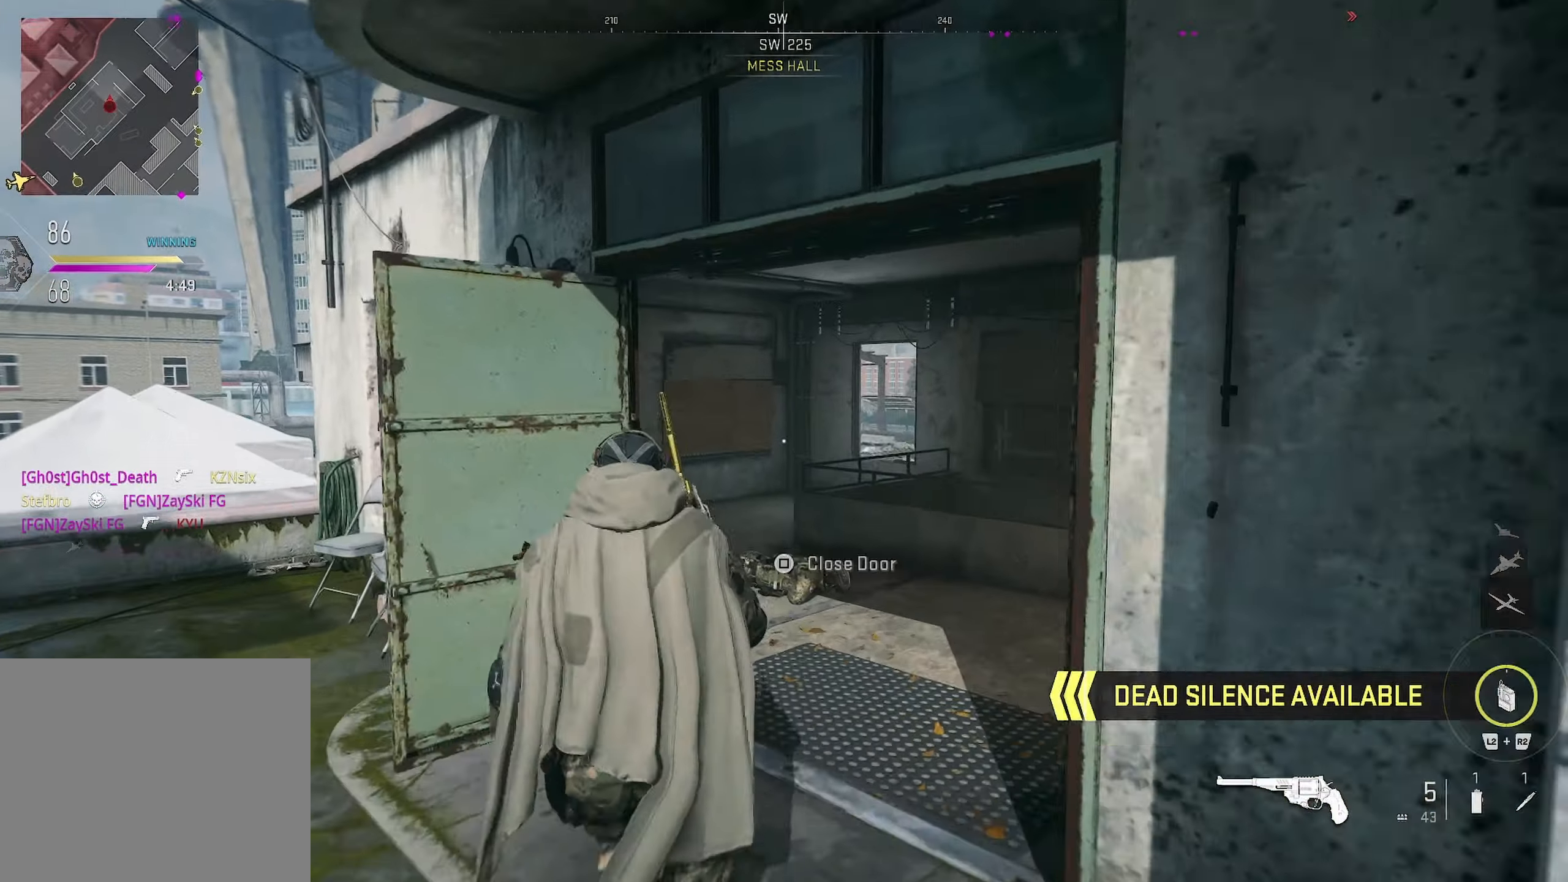
{"buttons": [], "left_stick": "up", "right_stick": "down-left", "events": [[117, "R2", "down"], [150, "L2", "down"], [300, "L2", "up"], [300, "R2", "up"], [400, "right_stick", "down-left"]]}
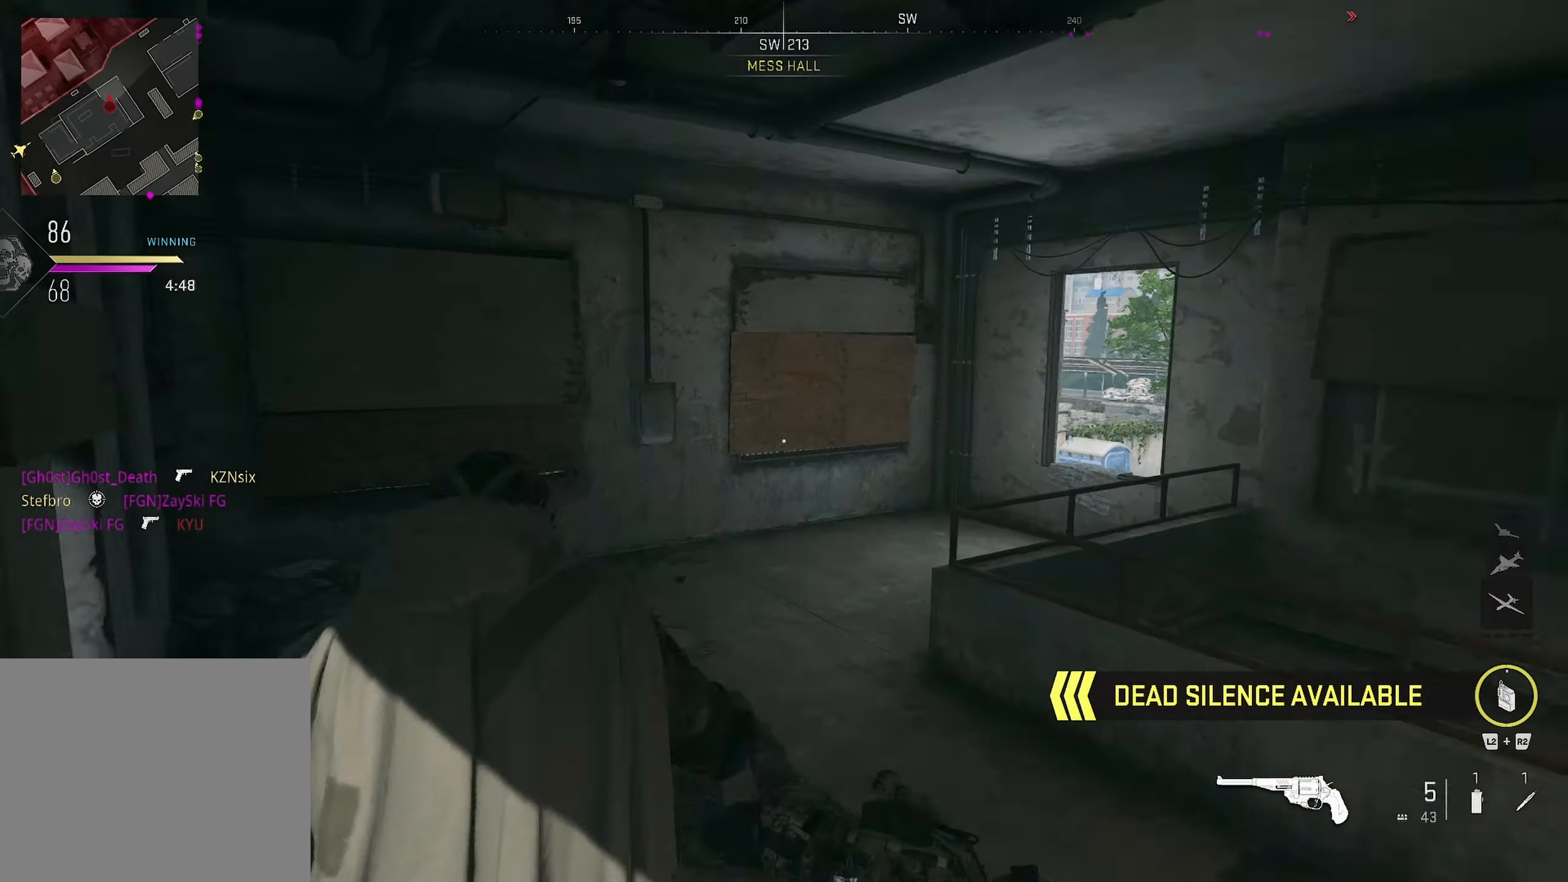
{"buttons": [], "left_stick": "up", "right_stick": "center", "events": [[17, "right_stick", "center"], [134, "right_stick", "right"], [350, "right_stick", "center"]]}
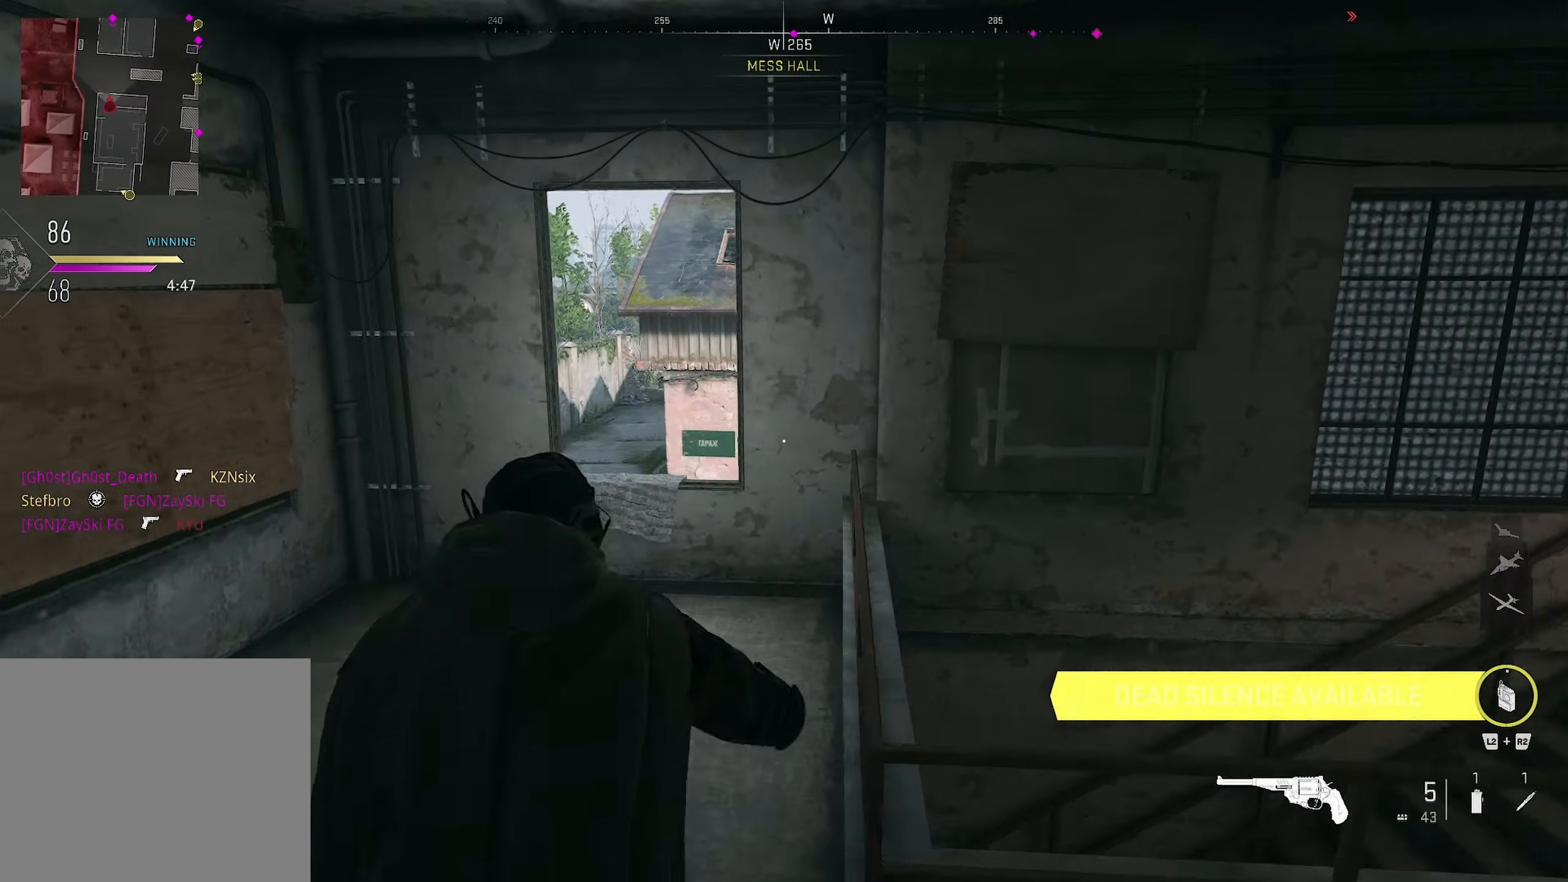
{"buttons": [], "left_stick": "up", "right_stick": "right", "events": [[267, "CROSS", "down"], [267, "right_stick", "down"], [467, "CROSS", "up"], [500, "right_stick", "right"]]}
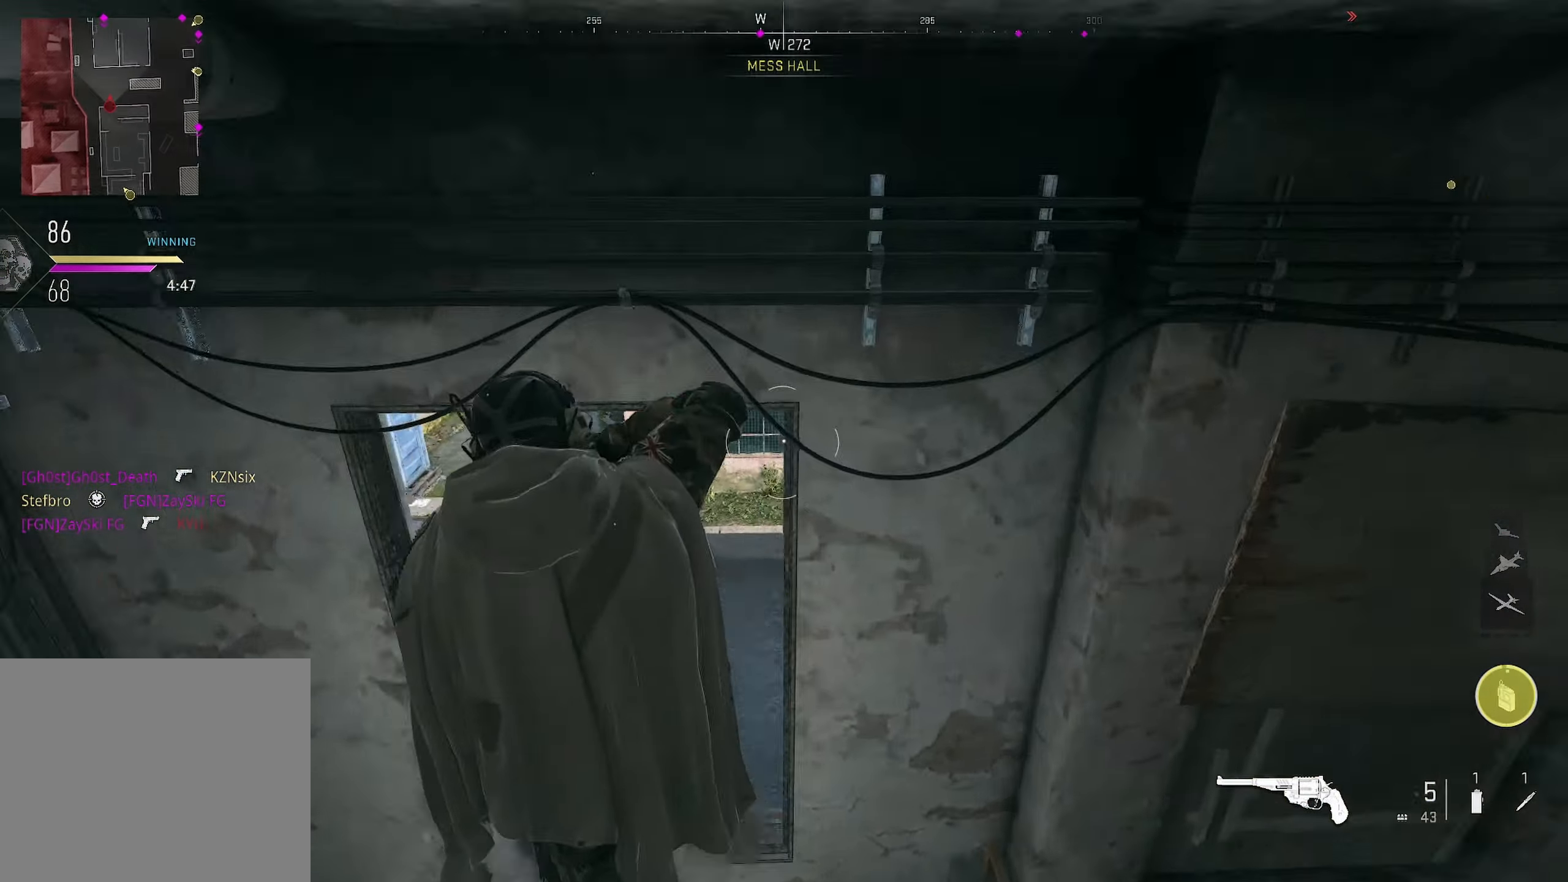
{"buttons": [], "left_stick": "up", "right_stick": "center", "events": [[100, "right_stick", "up"], [267, "right_stick", "center"], [367, "right_stick", "right"], [434, "right_stick", "center"]]}
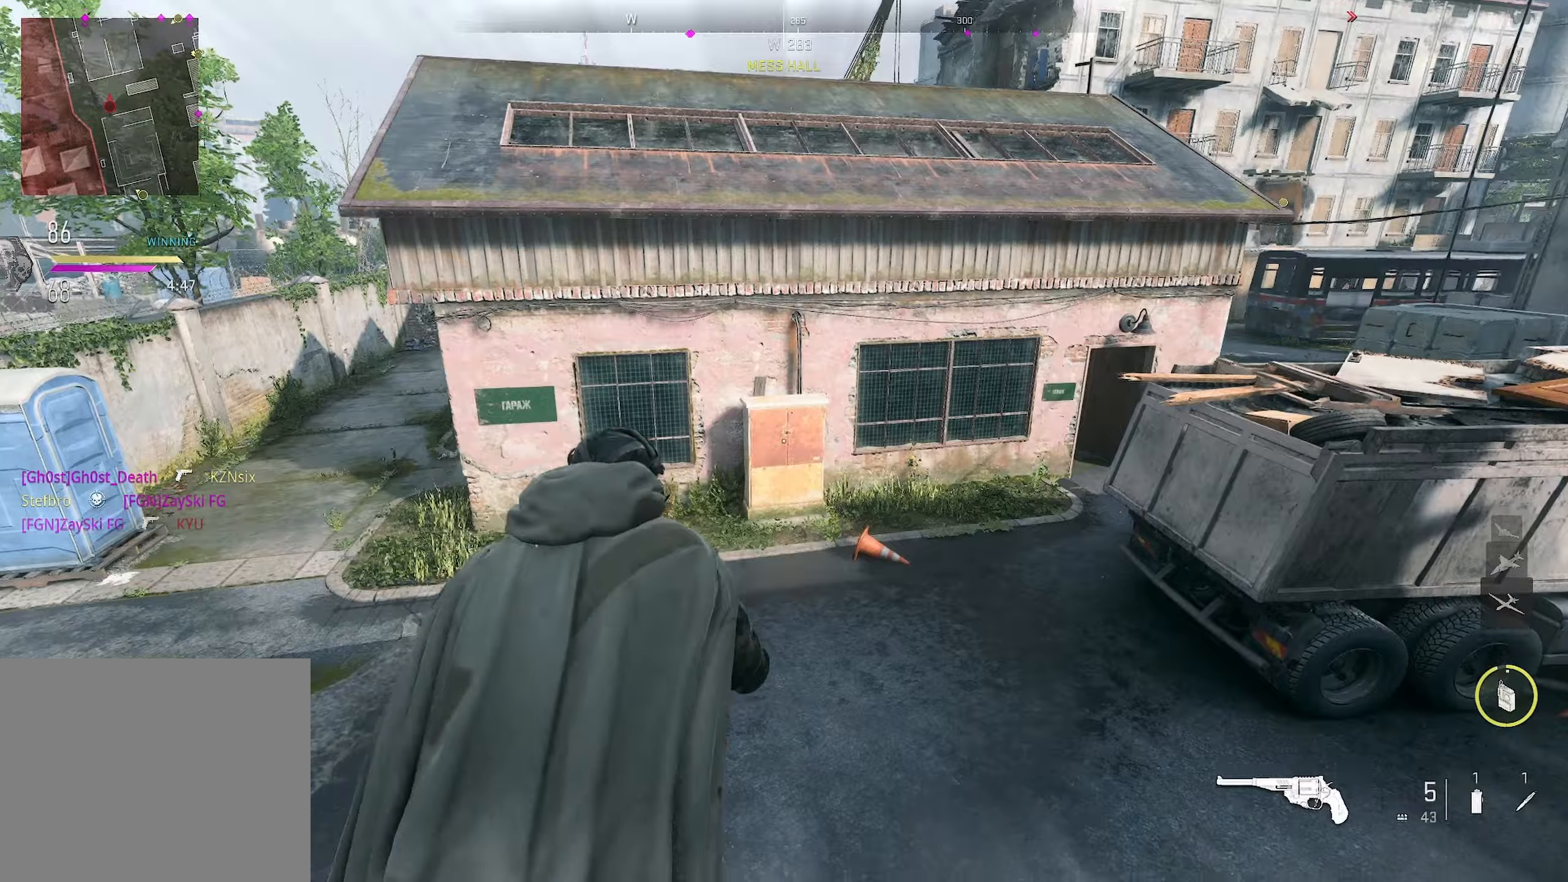
{"buttons": [], "left_stick": "up", "right_stick": "left", "events": [[183, "right_stick", "up"], [266, "right_stick", "center"], [316, "right_stick", "up-right"], [366, "right_stick", "center"], [416, "right_stick", "left"]]}
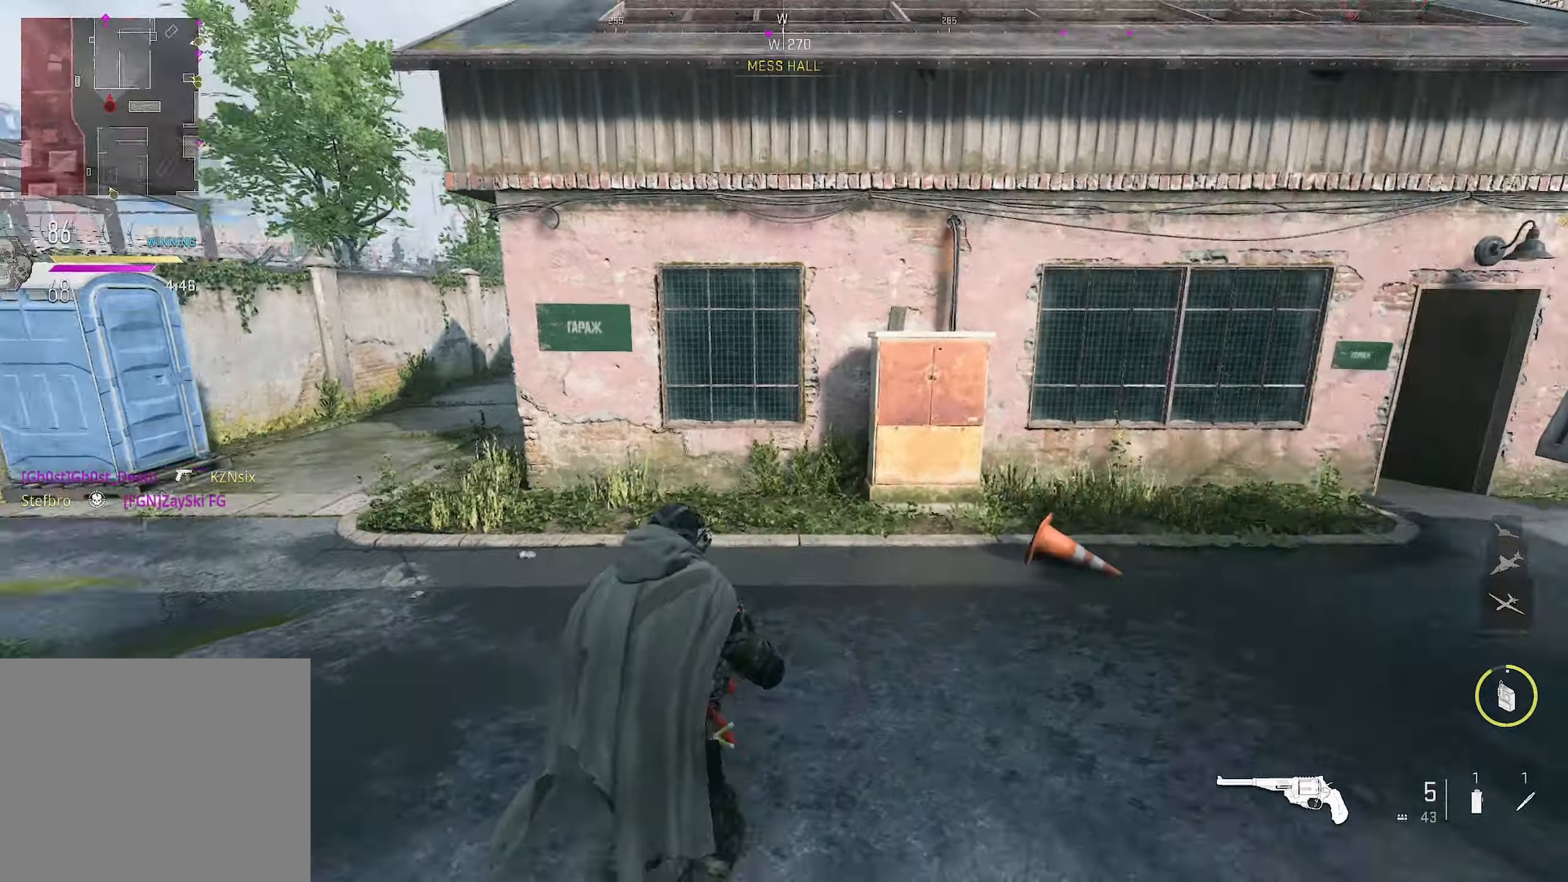
{"buttons": [], "left_stick": "up-right", "right_stick": "center", "events": [[66, "right_stick", "center"], [150, "right_stick", "right"], [183, "left_stick", "up-right"], [450, "right_stick", "center"]]}
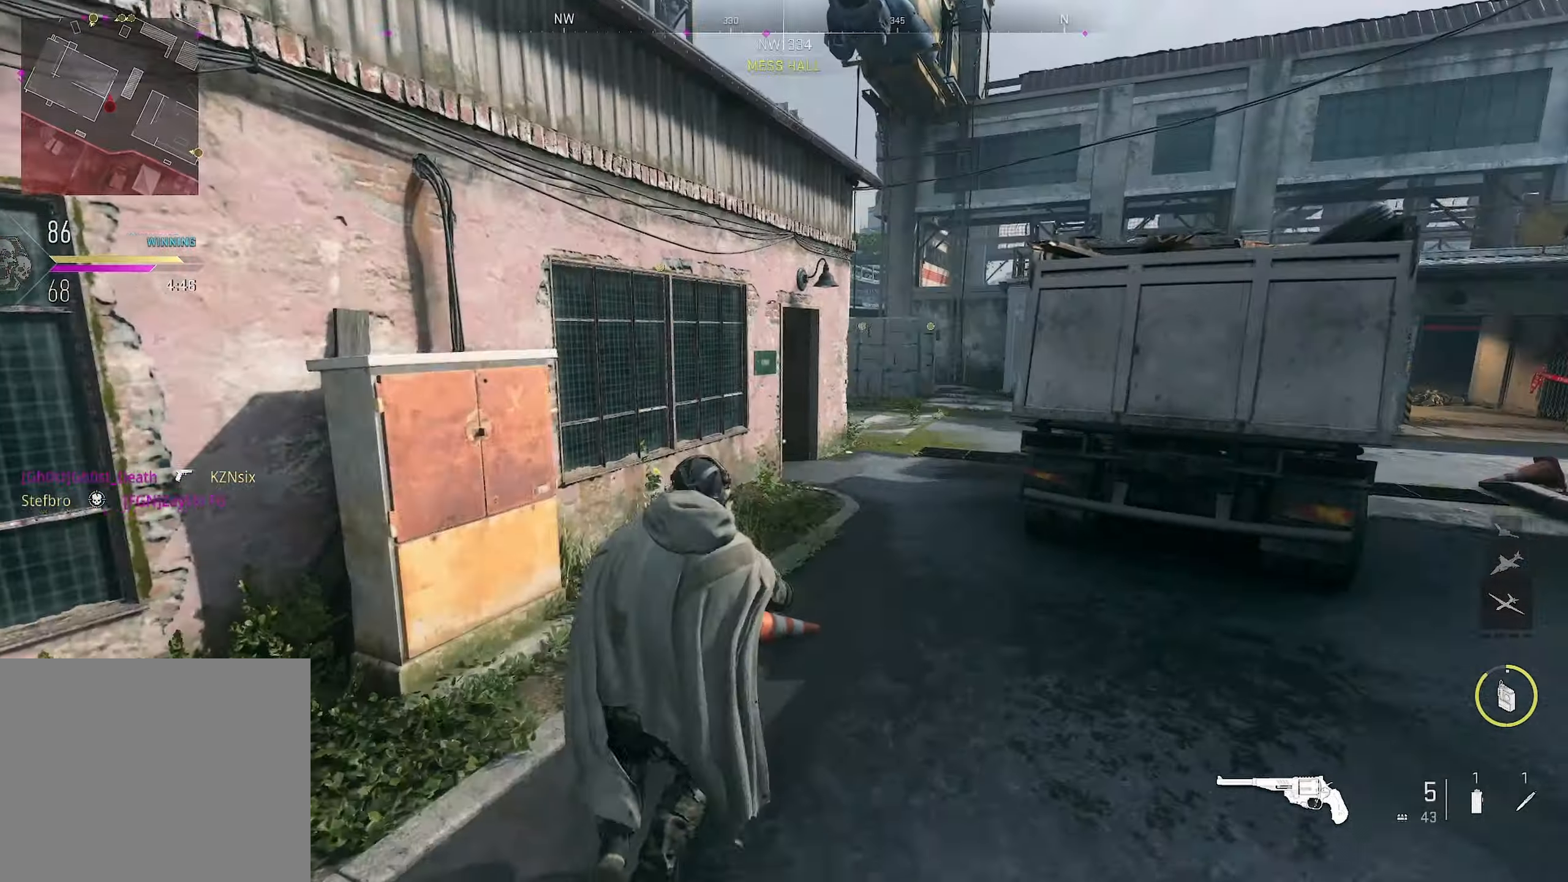
{"buttons": [], "left_stick": "up-right", "right_stick": "center", "events": []}
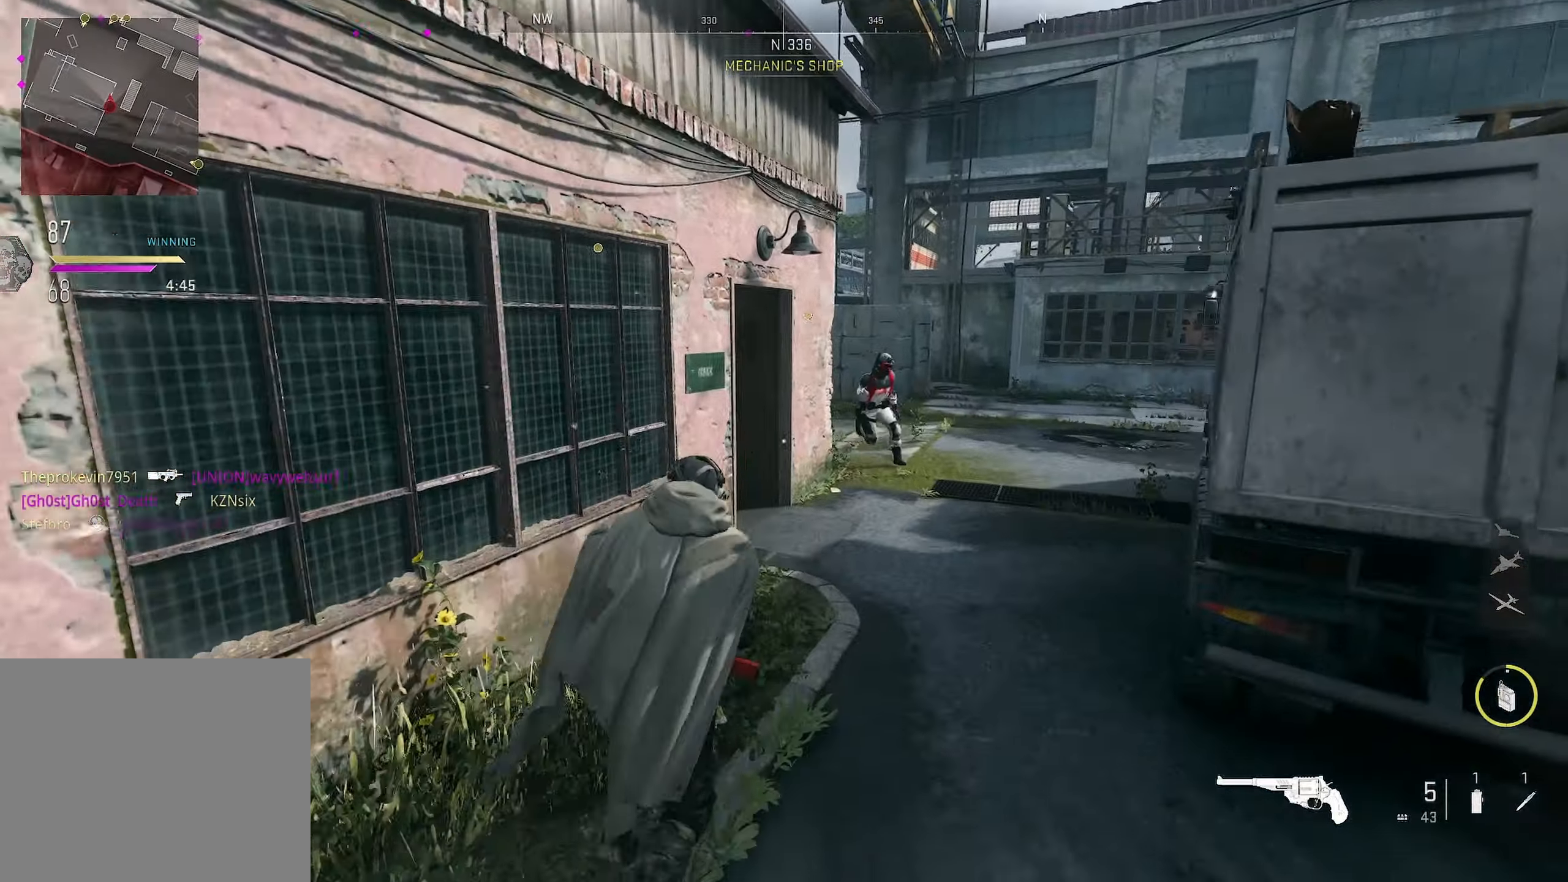
{"buttons": ["L1", "R1"], "left_stick": "down-right", "right_stick": "left", "events": [[216, "right_stick", "right"], [233, "left_stick", "center"], [316, "left_stick", "right"], [350, "L1", "down"], [366, "left_stick", "down-right"], [450, "R1", "down"], [466, "right_stick", "left"]]}